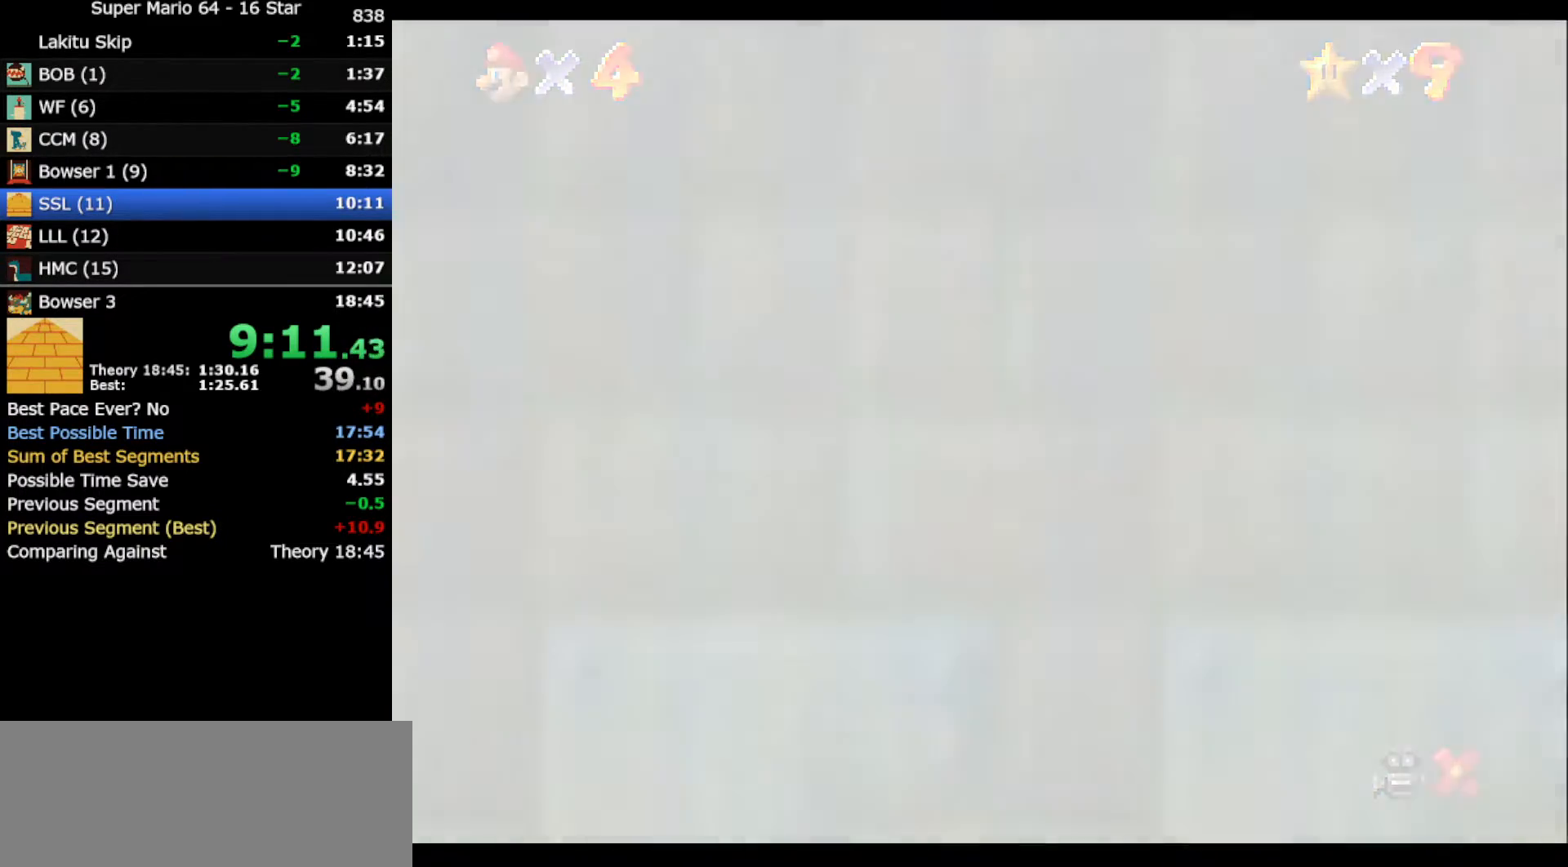
Gameplay with a controller (Nintendo layout); each line is a JSON object with the inputs held at the frame after it. "events" lists button and stick changes between this image and that frame as [ms after this image, input, new state], when the widget could be followed in between. Not read: L3 R3 other_buttons.
{"buttons": [], "left_stick": "left", "events": []}
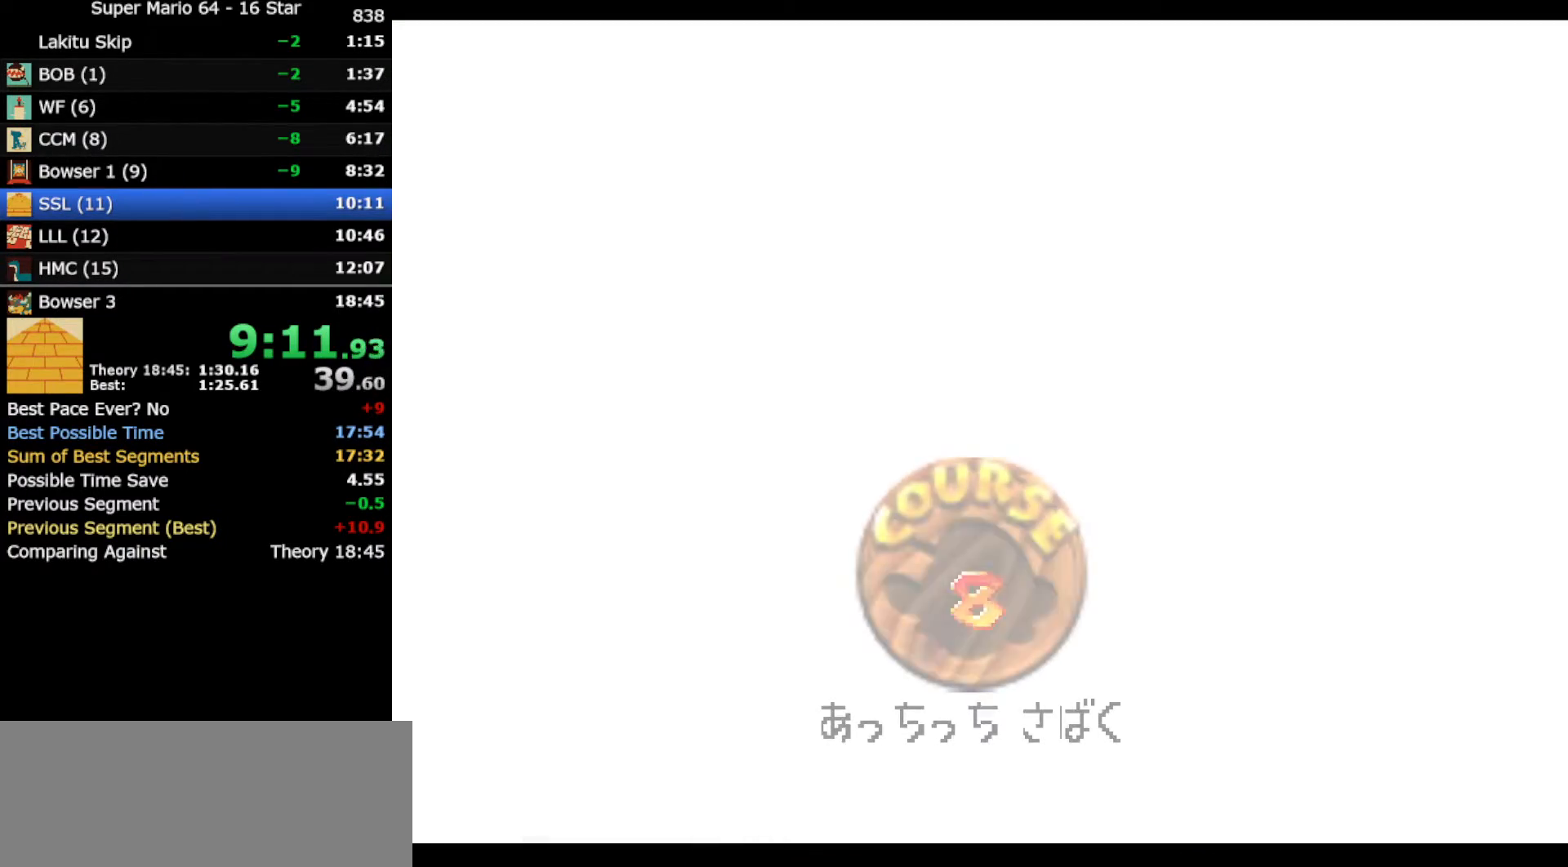
{"buttons": ["A", "B"], "left_stick": "left", "events": [[200, "A", "down"], [300, "B", "down"], [333, "A", "up"], [333, "B", "up"], [483, "A", "down"], [483, "B", "down"]]}
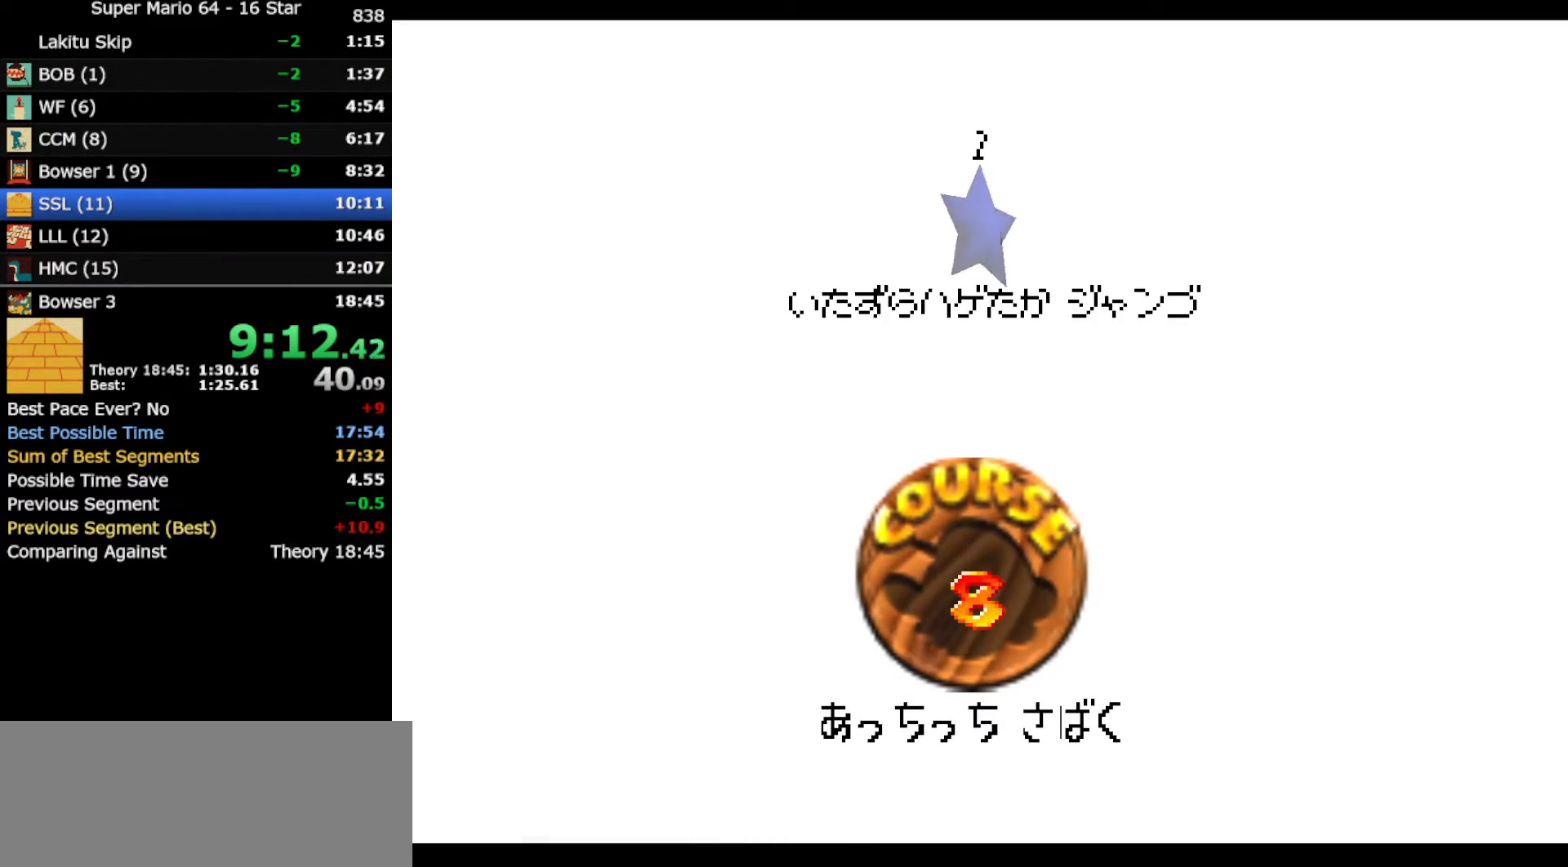
{"buttons": ["B"], "left_stick": "left", "events": [[83, "A", "up"], [100, "B", "up"], [200, "A", "down"], [233, "B", "down"], [300, "A", "up"], [333, "B", "up"], [433, "A", "down"], [467, "B", "down"], [500, "A", "up"]]}
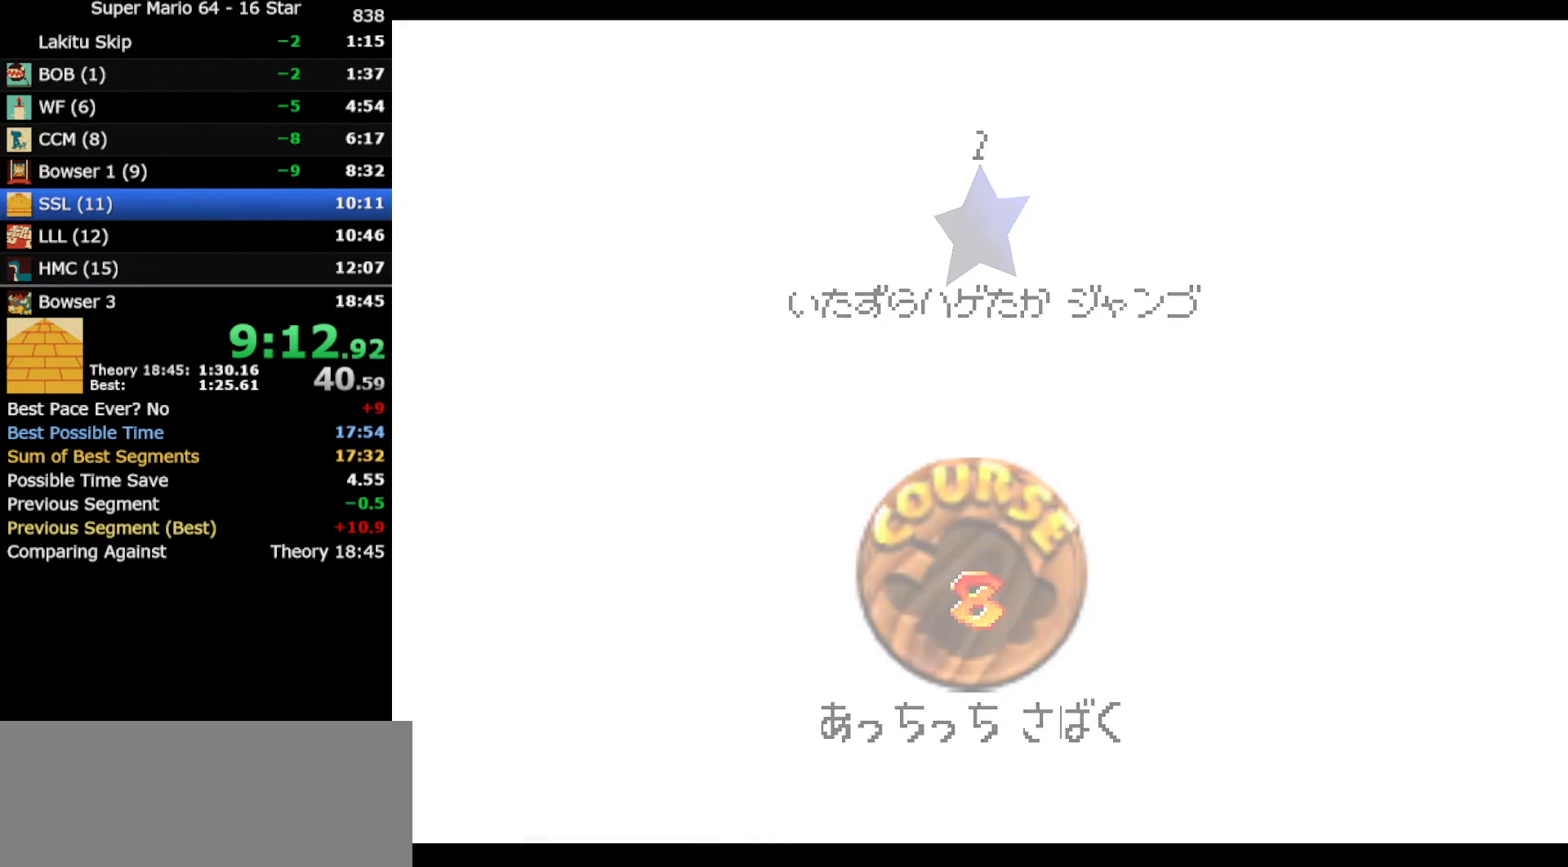
{"buttons": [], "left_stick": "left", "events": [[33, "B", "up"], [150, "A", "down"], [150, "B", "down"], [217, "A", "up"], [283, "B", "up"]]}
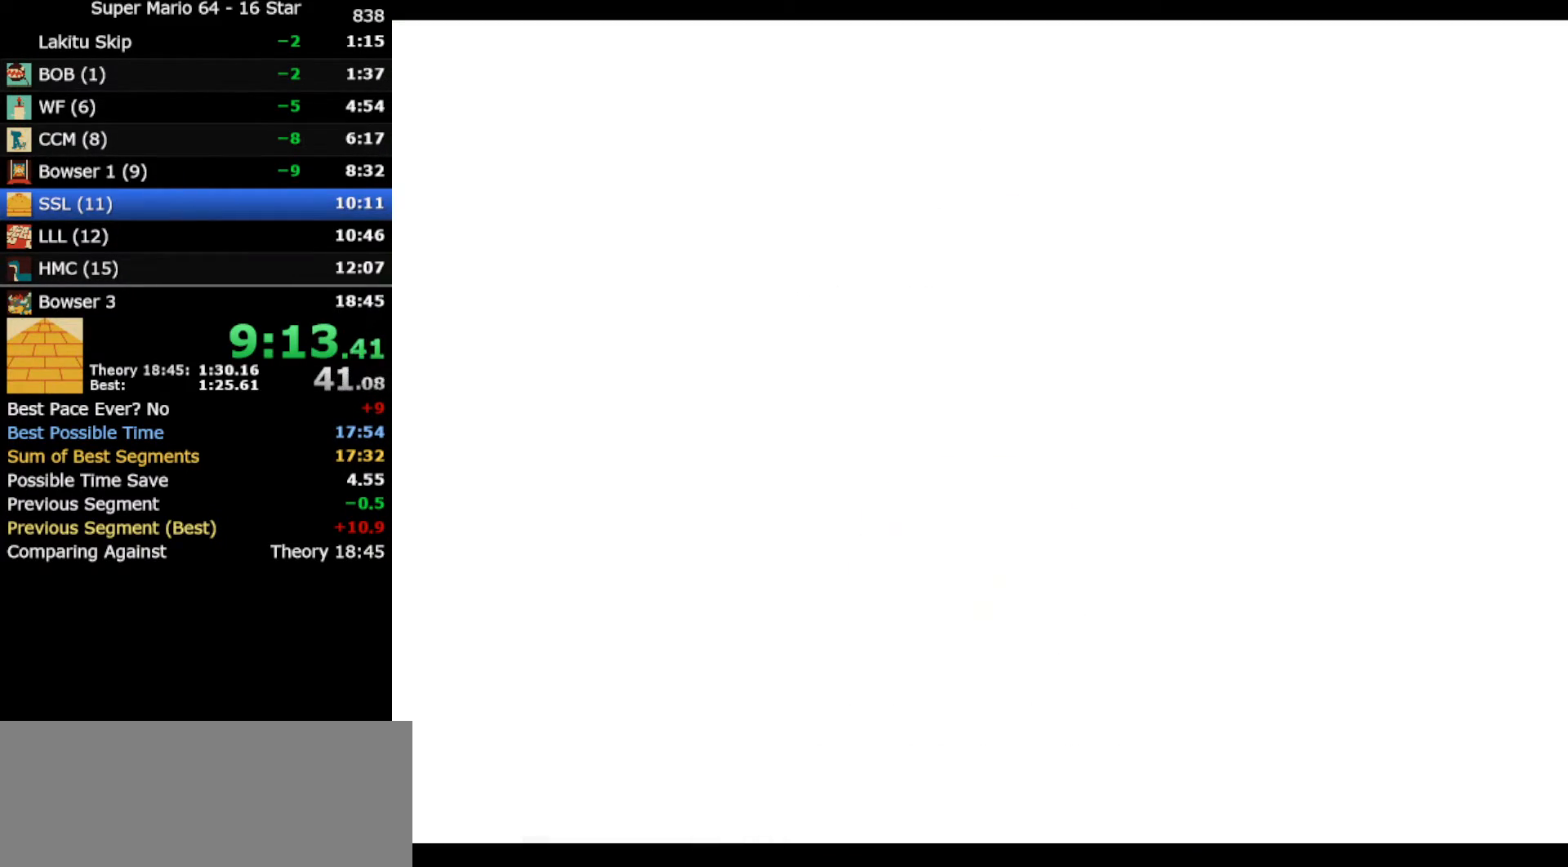
{"buttons": [], "left_stick": "center", "events": [[100, "left_stick", "center"], [317, "C_DOWN", "down"], [483, "C_DOWN", "up"]]}
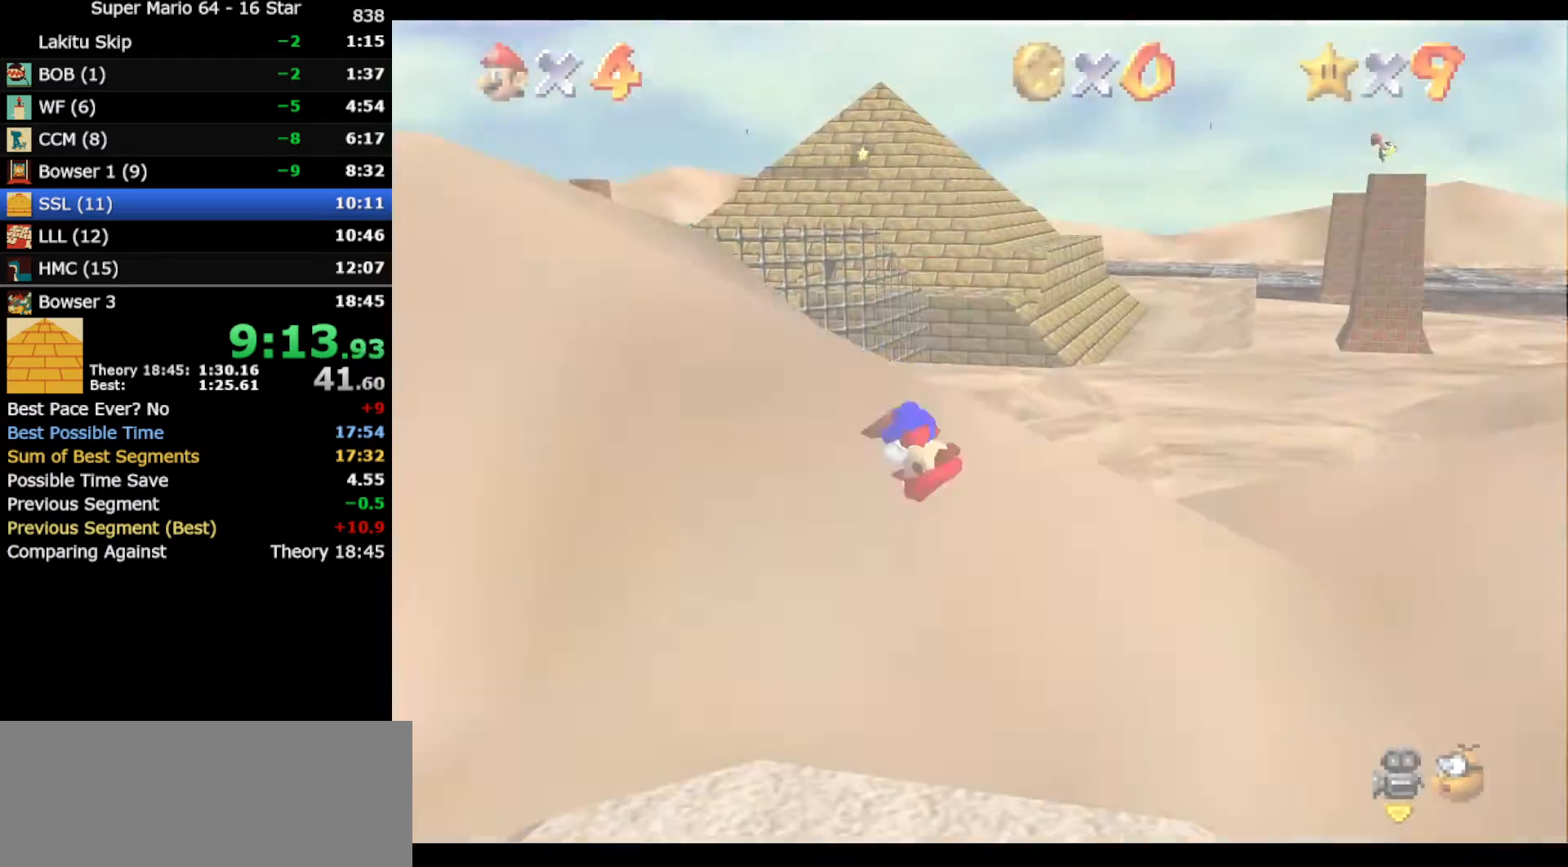
{"buttons": [], "left_stick": "up", "events": [[33, "left_stick", "up"]]}
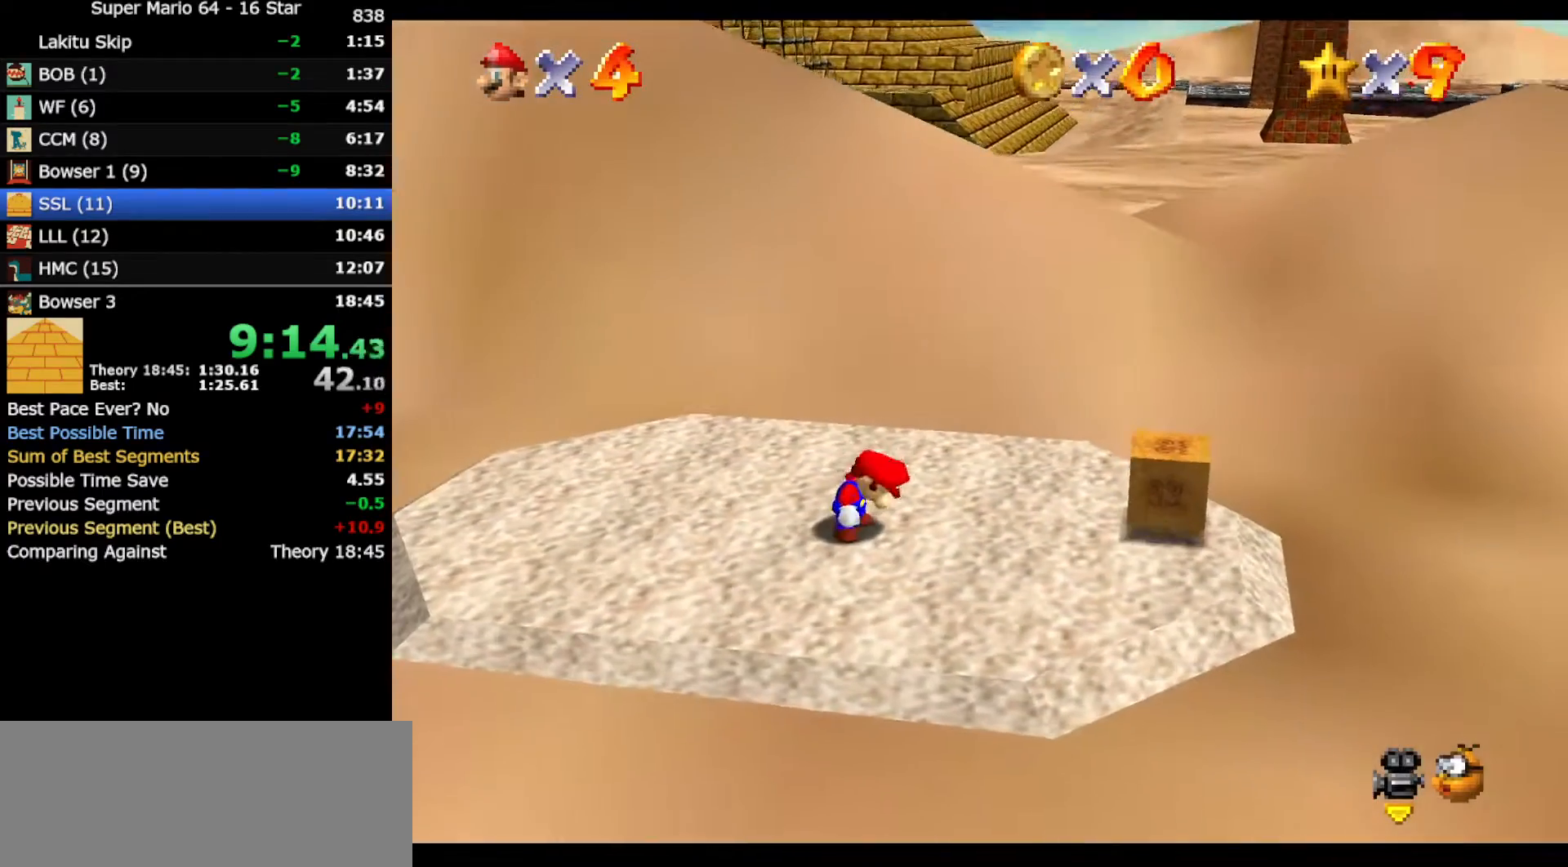
{"buttons": [], "left_stick": "up", "events": []}
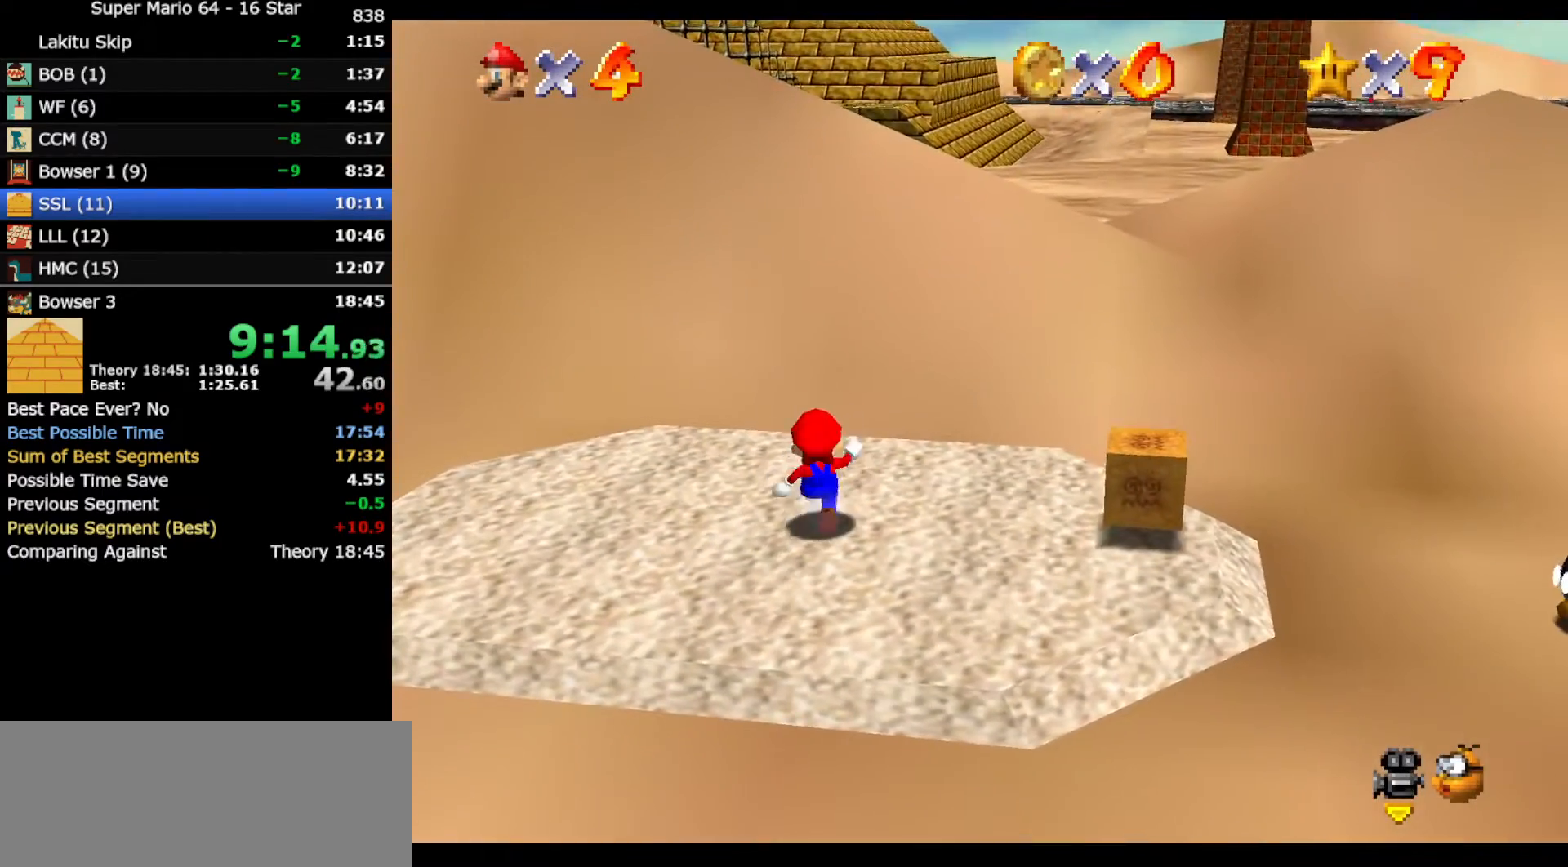
{"buttons": [], "left_stick": "up-right", "events": [[33, "A", "down"], [67, "B", "down"], [150, "A", "up"], [183, "B", "up"], [467, "left_stick", "up-right"]]}
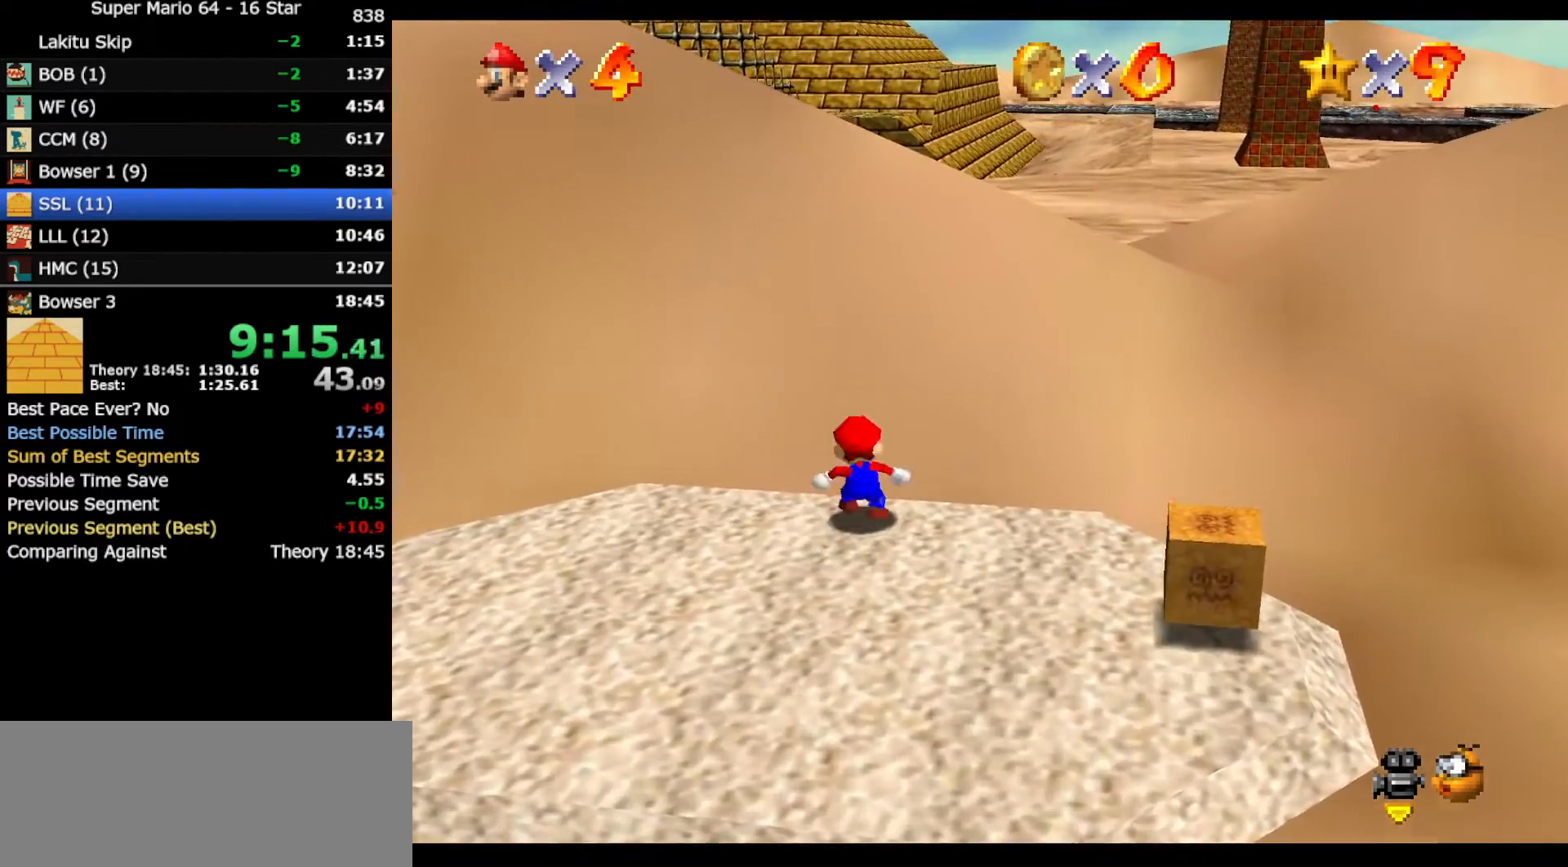
{"buttons": ["A", "B"], "left_stick": "up-right", "events": [[33, "A", "down"], [433, "B", "down"]]}
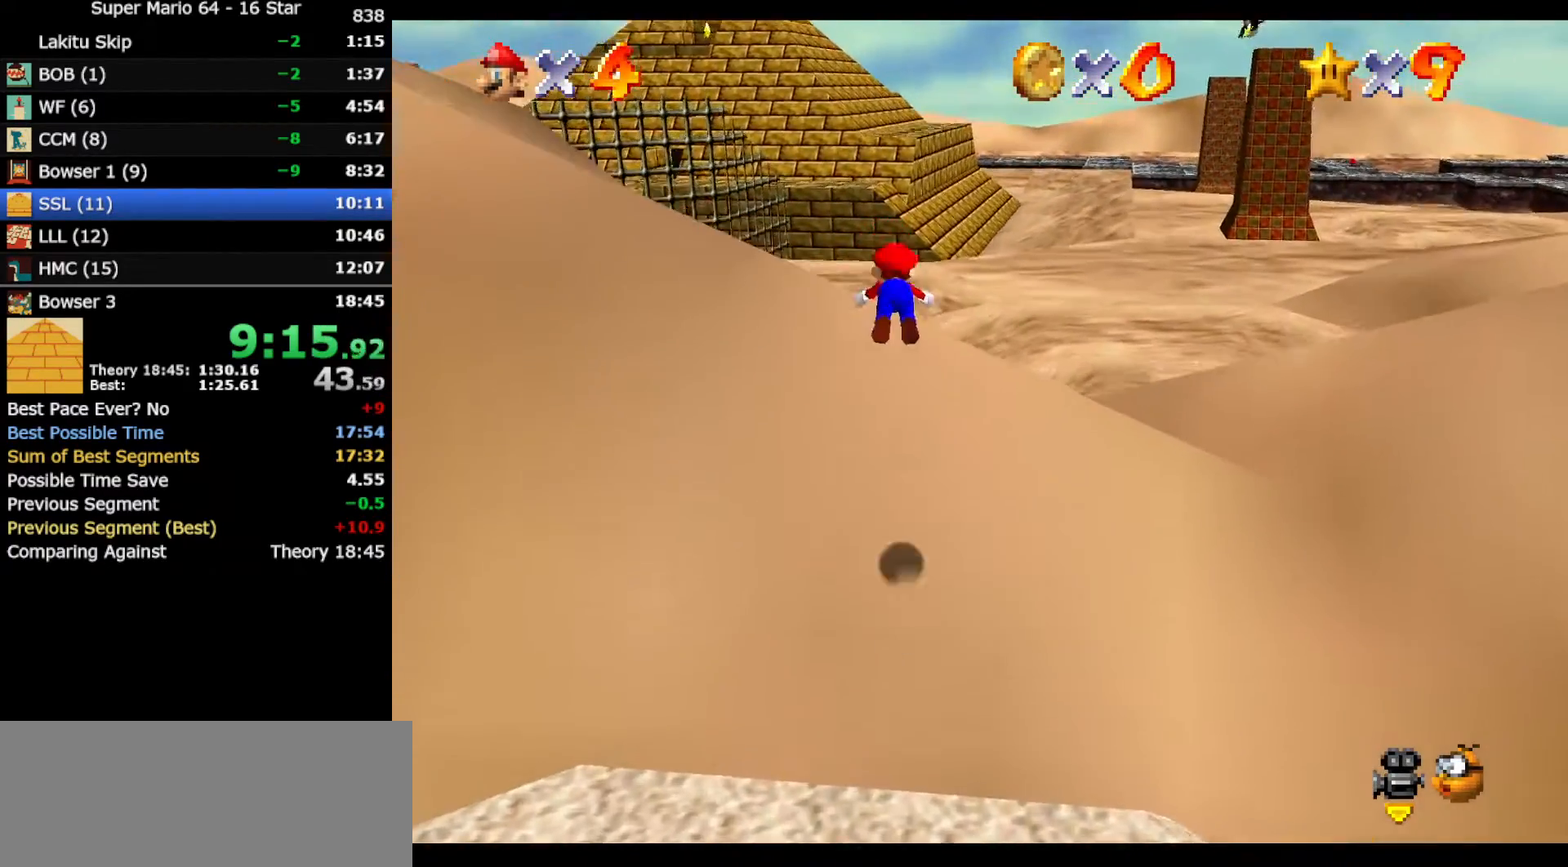
{"buttons": [], "left_stick": "up-right", "events": [[33, "A", "up"], [100, "B", "up"]]}
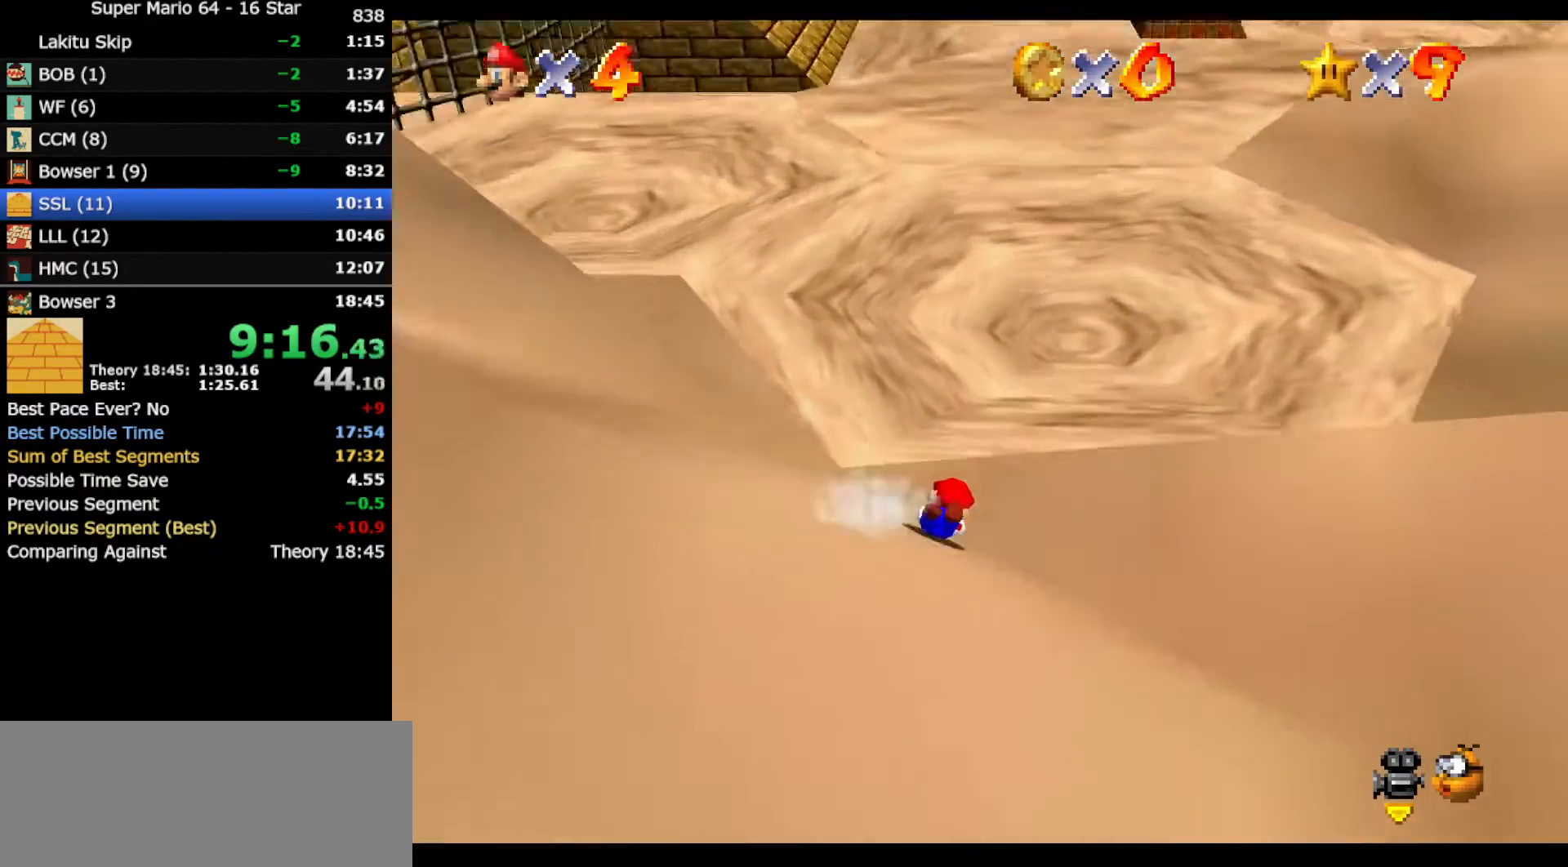
{"buttons": ["A"], "left_stick": "up", "events": [[150, "B", "down"], [217, "A", "down"], [283, "B", "up"], [383, "left_stick", "up"], [433, "A", "up"], [500, "A", "down"]]}
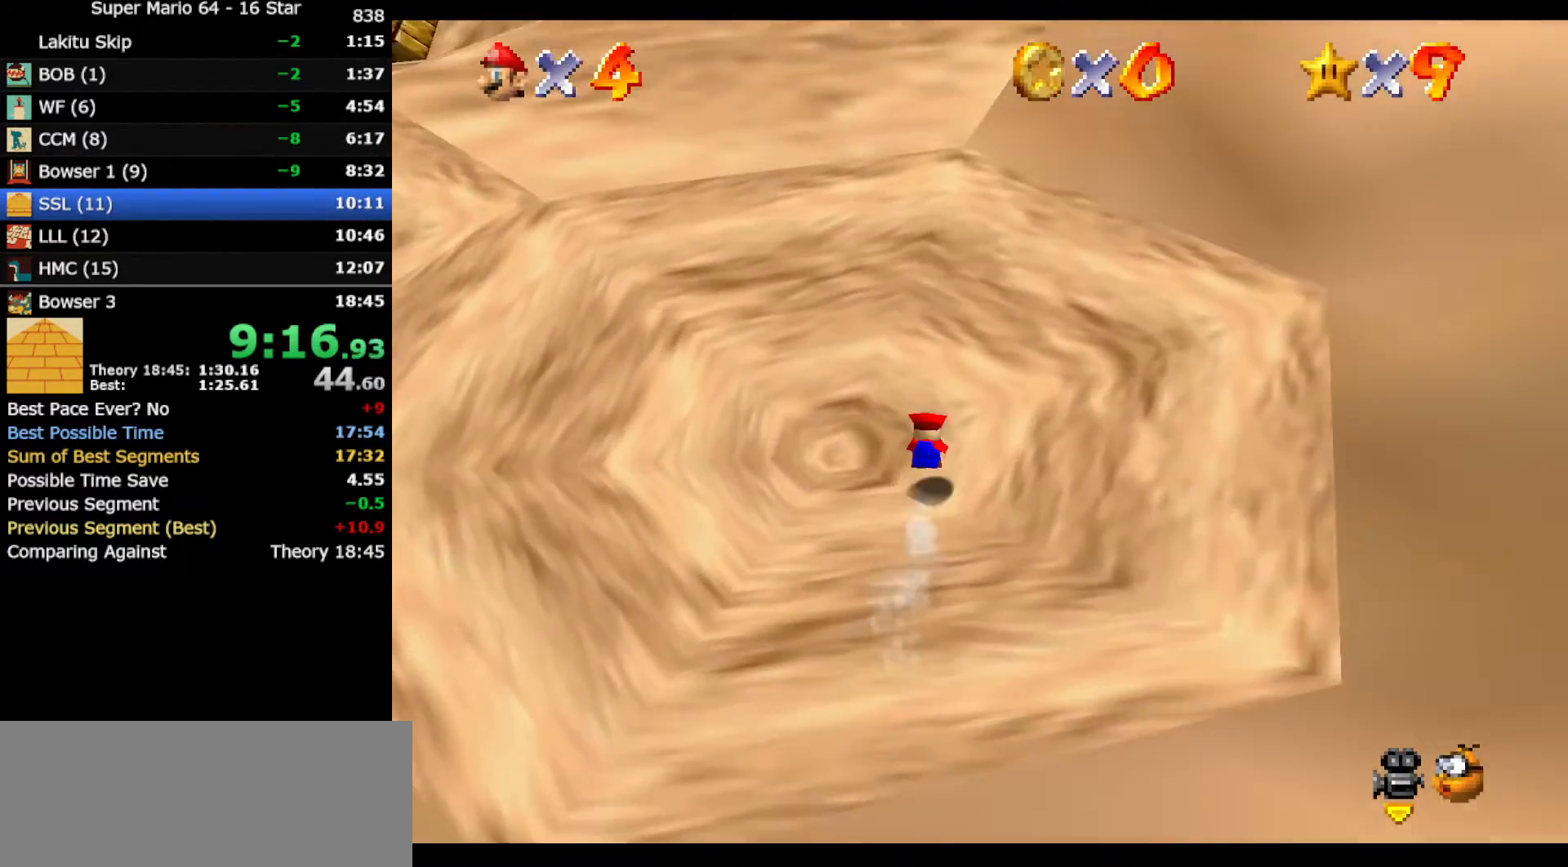
{"buttons": ["B"], "left_stick": "up", "events": [[117, "A", "up"], [133, "A", "down"], [200, "A", "up"], [483, "B", "down"]]}
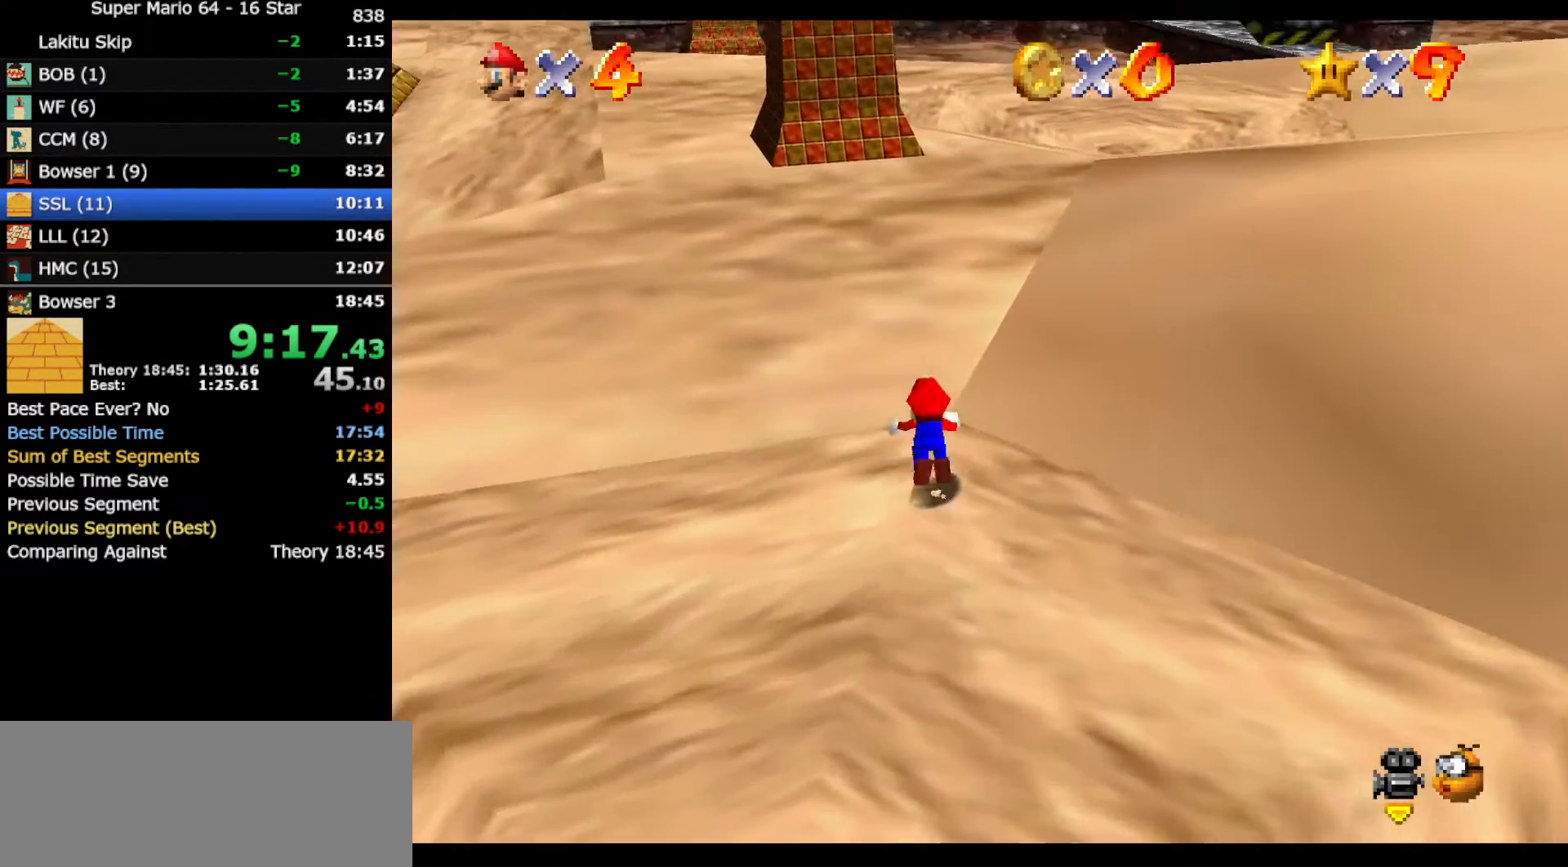
{"buttons": ["A"], "left_stick": "up", "events": [[150, "B", "up"], [367, "B", "down"], [450, "A", "down"], [450, "B", "up"]]}
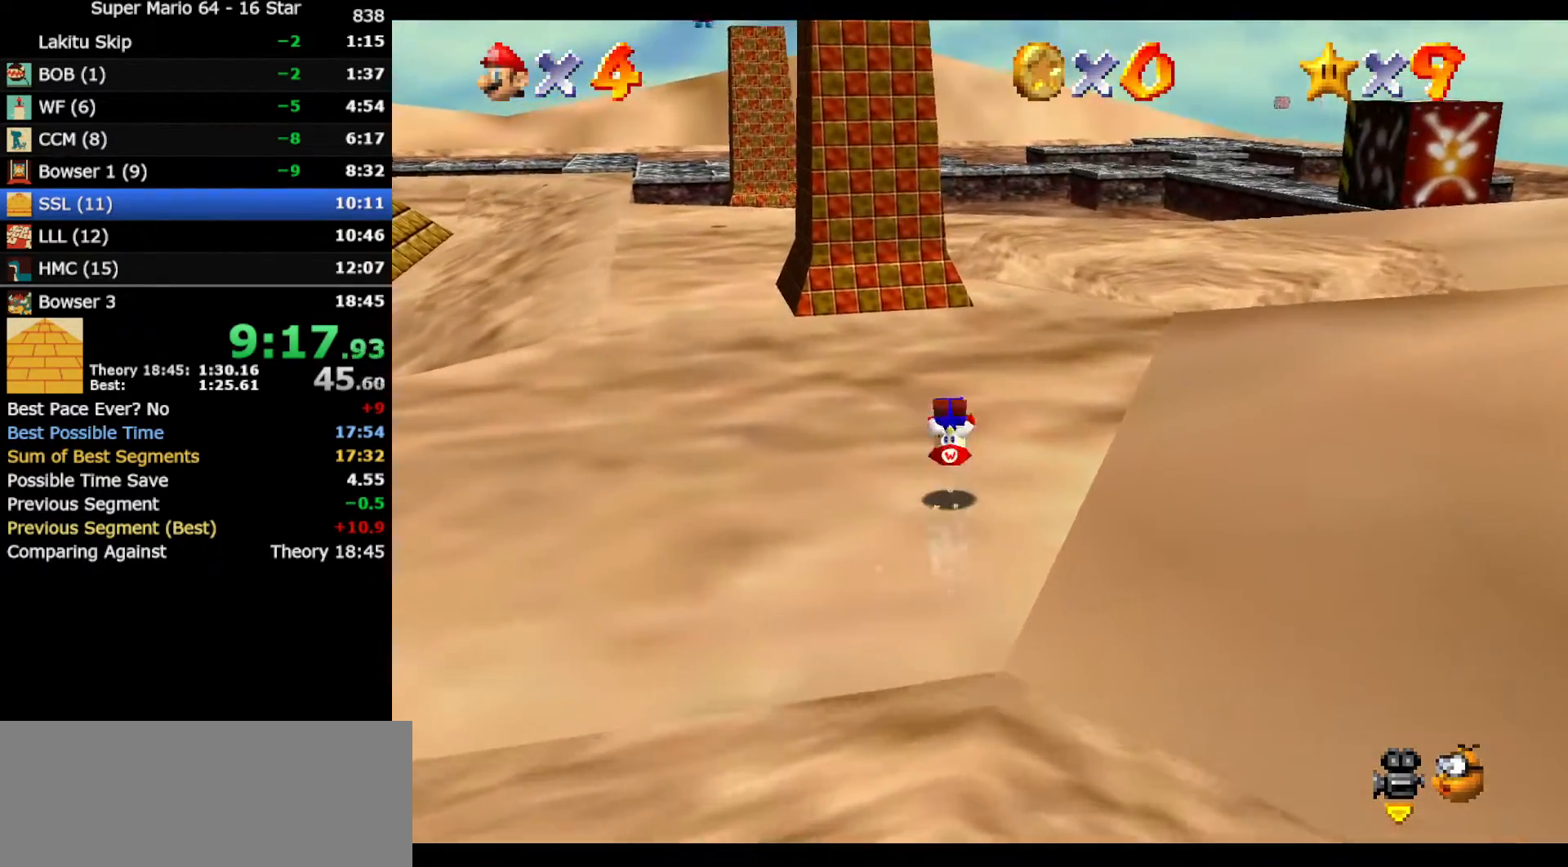
{"buttons": ["B"], "left_stick": "up", "events": [[17, "A", "up"], [467, "B", "down"]]}
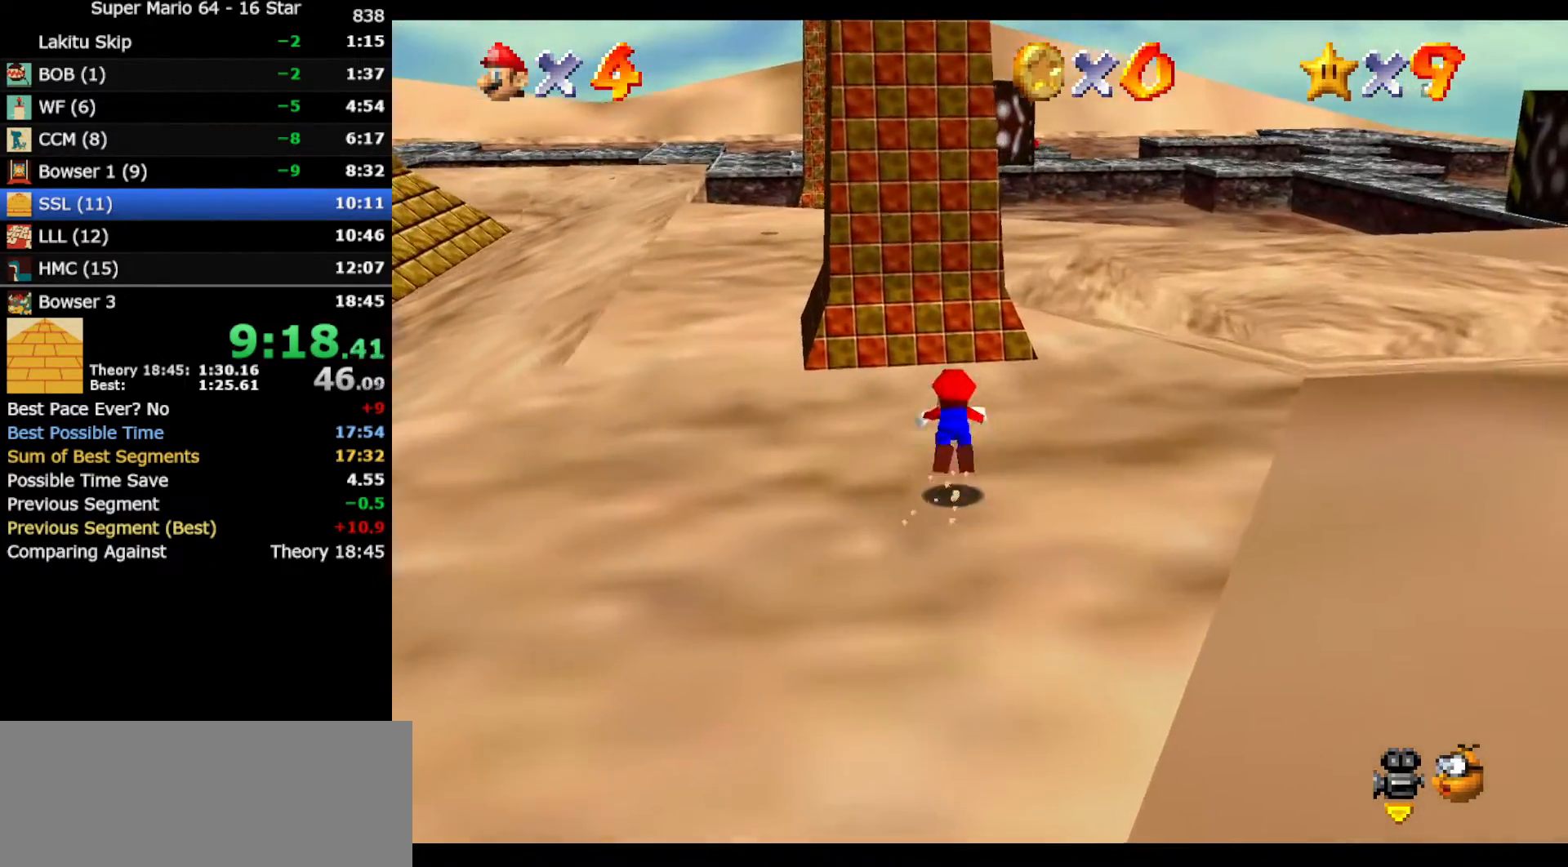
{"buttons": [], "left_stick": "up", "events": [[33, "B", "up"], [283, "B", "down"], [283, "left_stick", "up-right"], [383, "A", "down"], [383, "B", "up"], [417, "left_stick", "up"], [450, "A", "up"]]}
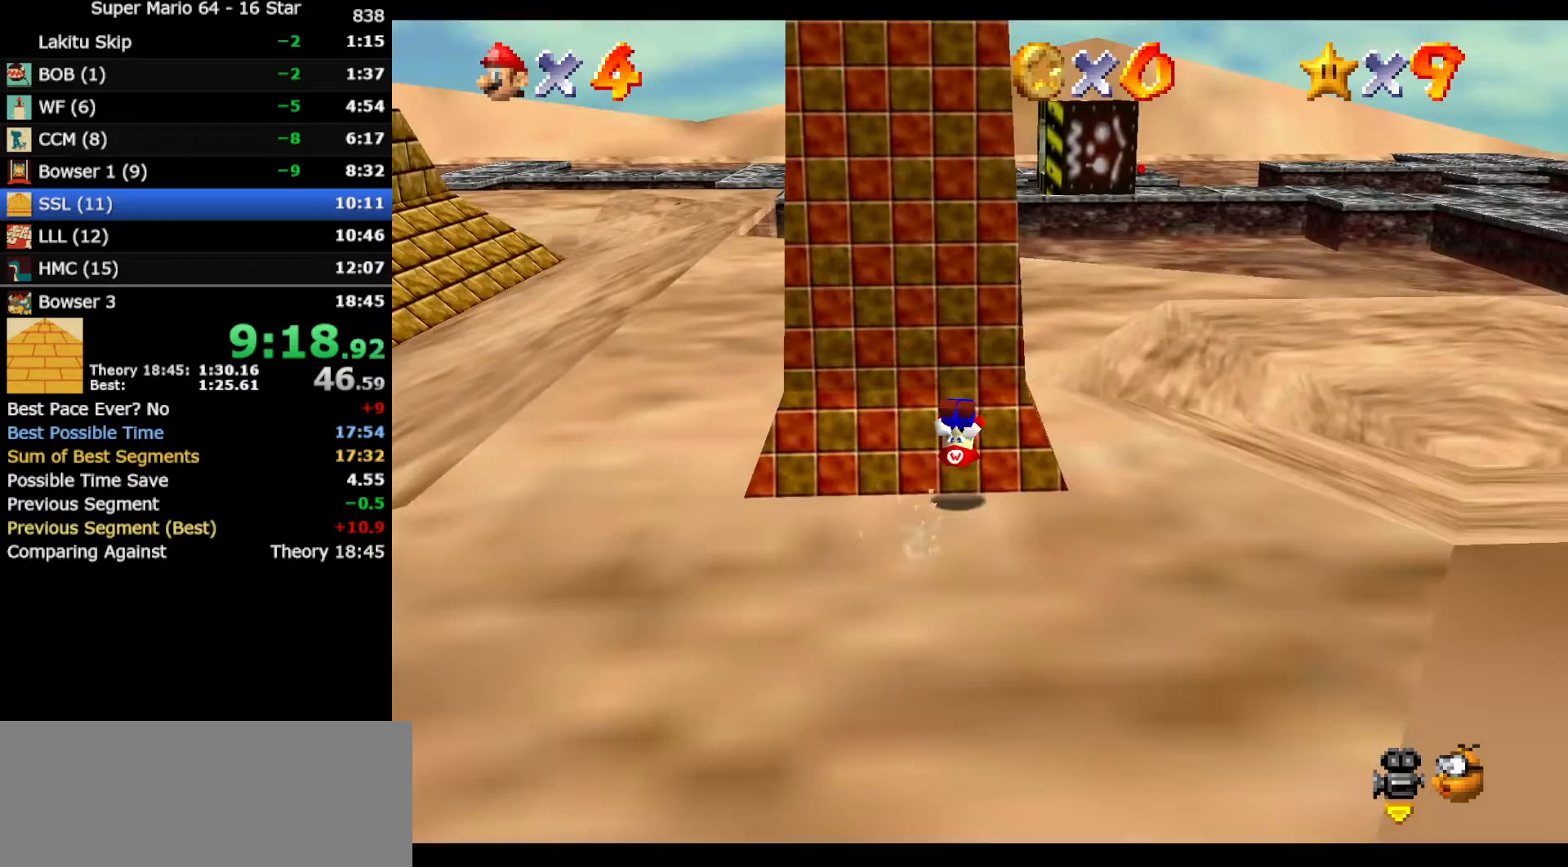
{"buttons": [], "left_stick": "up", "events": []}
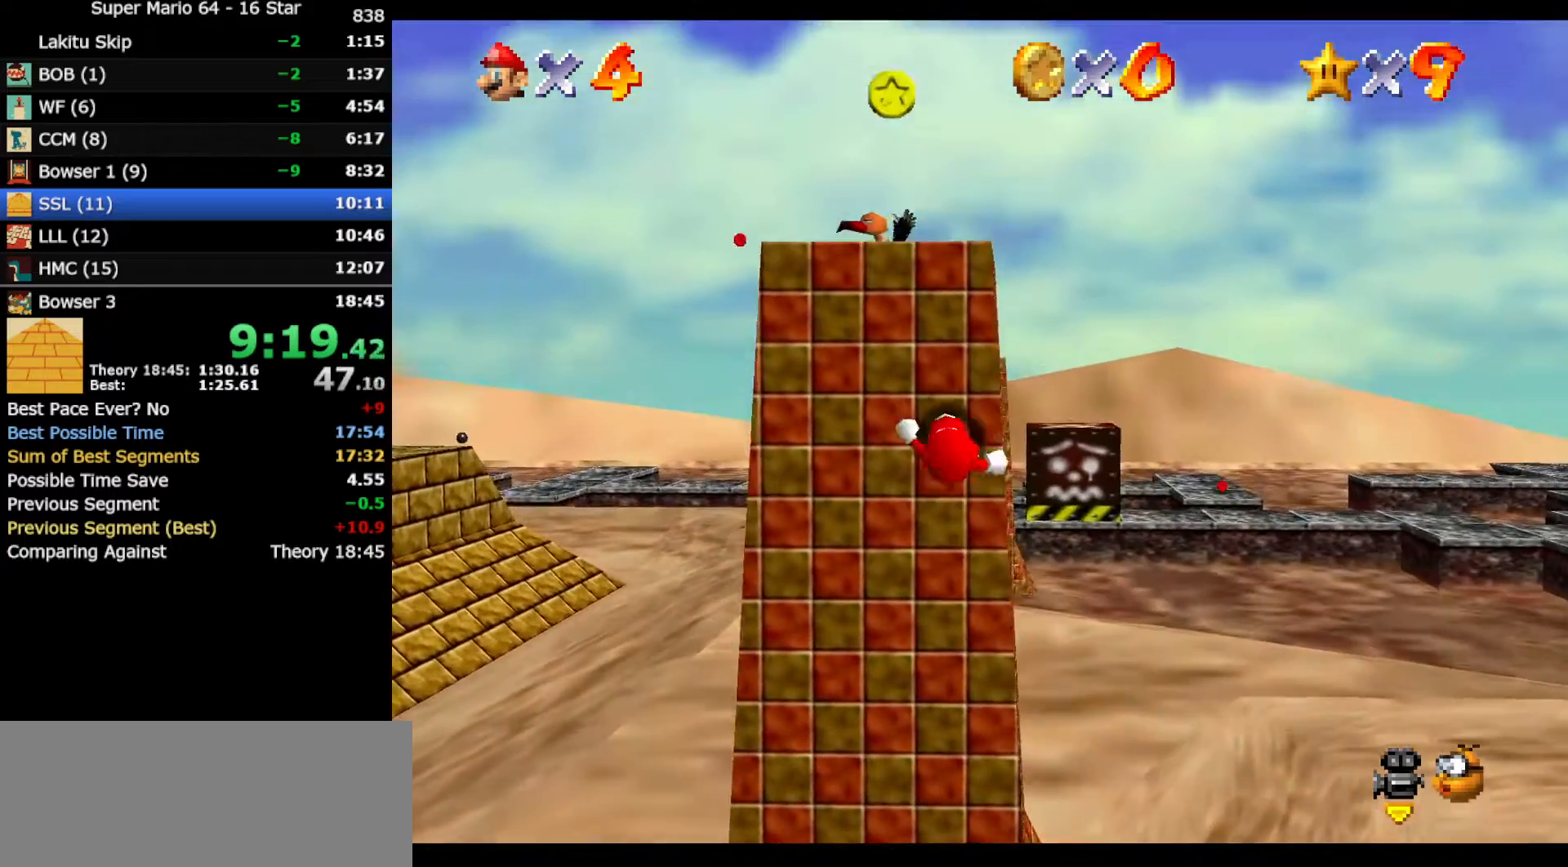
{"buttons": [], "left_stick": "up", "events": [[317, "Z", "down"], [350, "A", "down"], [433, "A", "up"], [500, "Z", "up"]]}
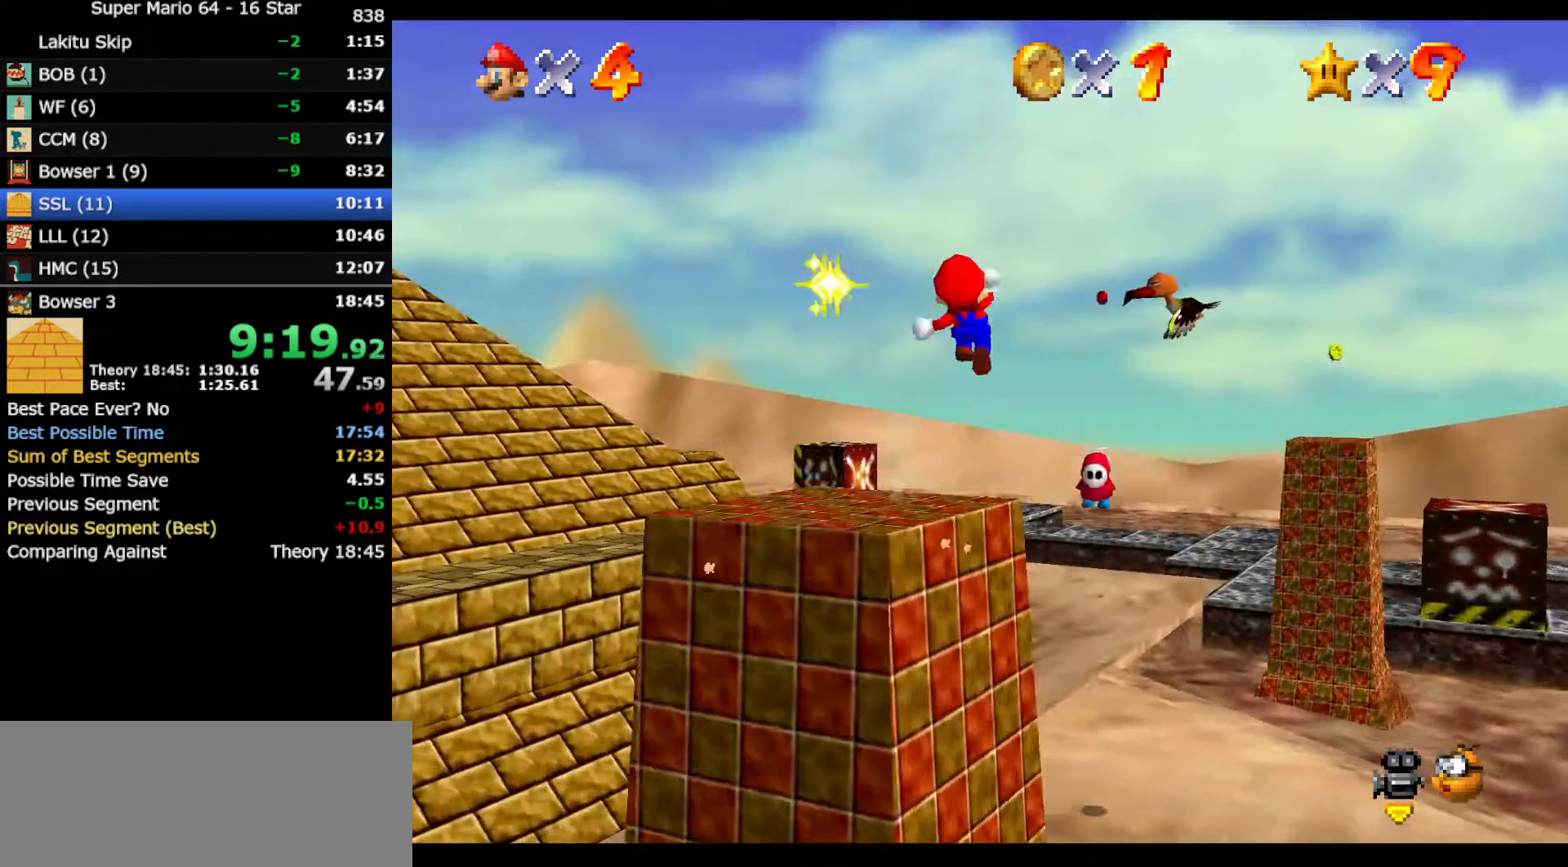
{"buttons": [], "left_stick": "up", "events": [[200, "left_stick", "center"], [250, "left_stick", "down-left"], [350, "left_stick", "center"], [433, "left_stick", "up"]]}
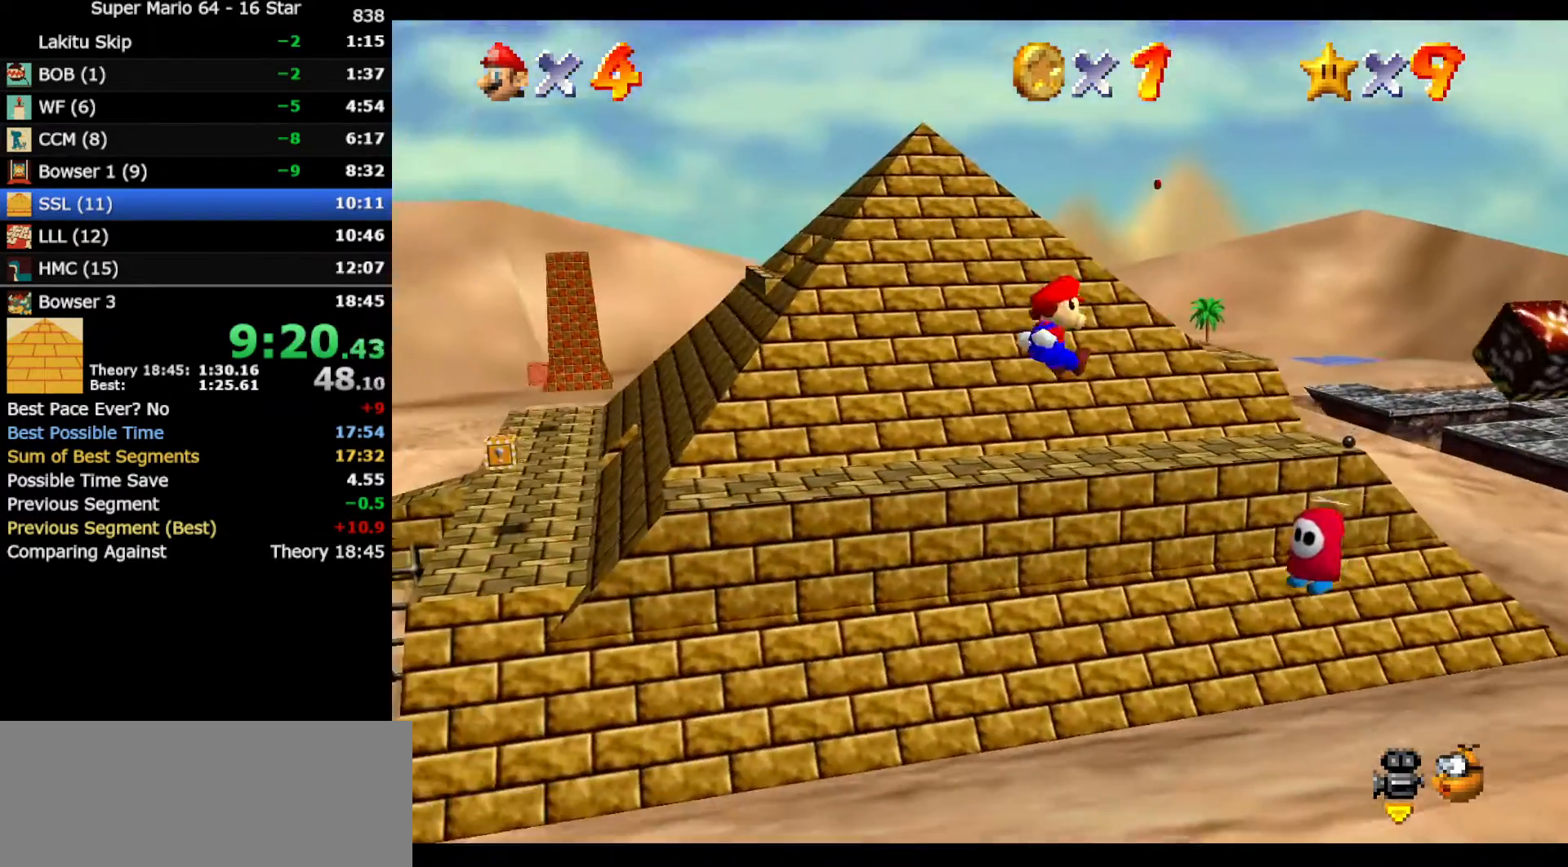
{"buttons": [], "left_stick": "center", "events": [[67, "left_stick", "up-right"], [183, "left_stick", "center"]]}
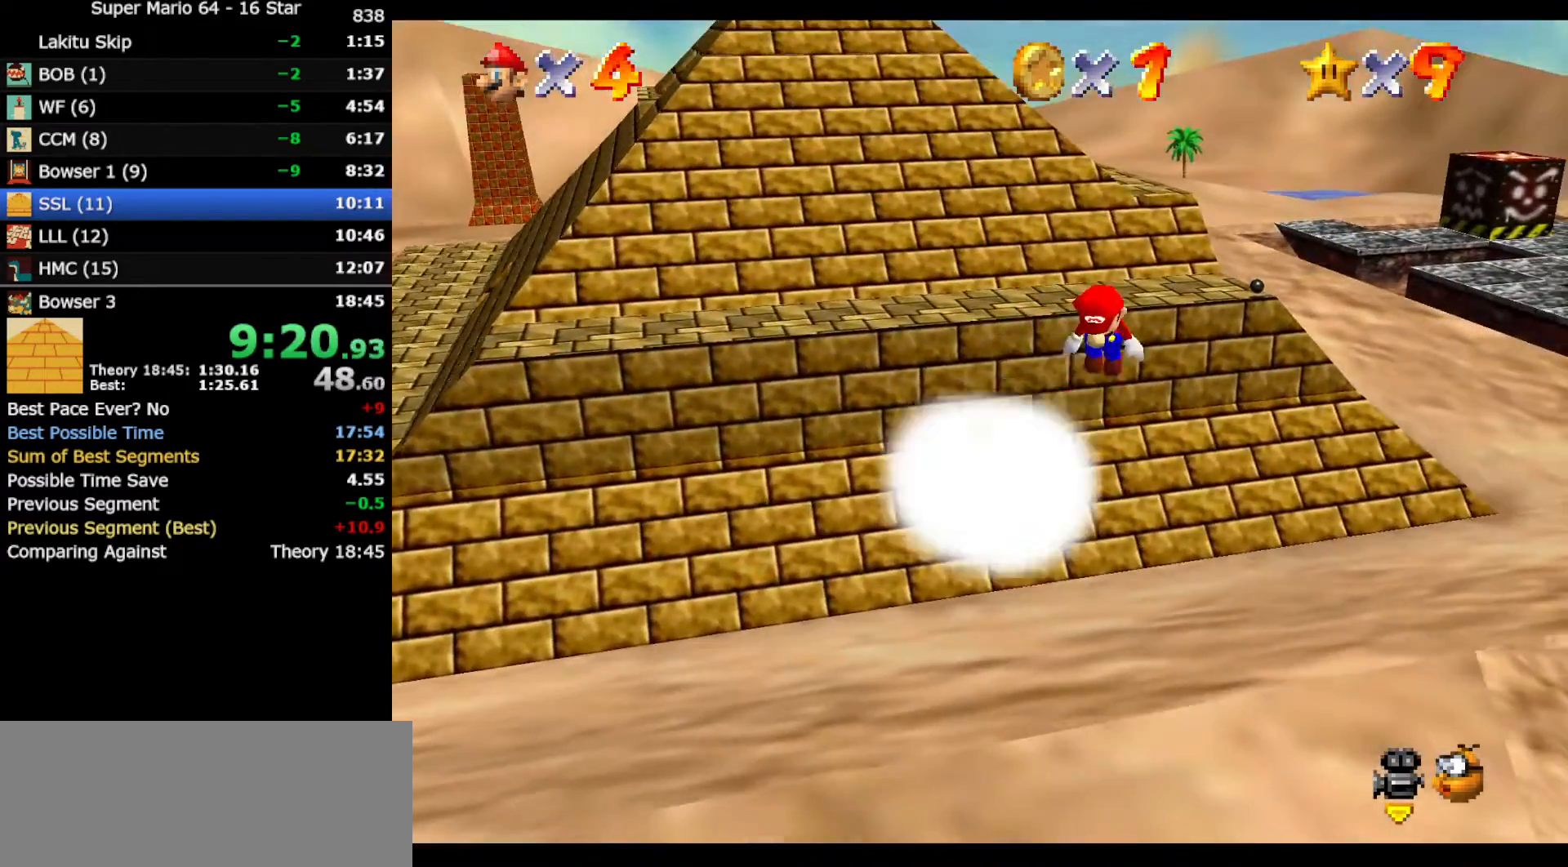
{"buttons": [], "left_stick": "up", "events": [[333, "left_stick", "up"]]}
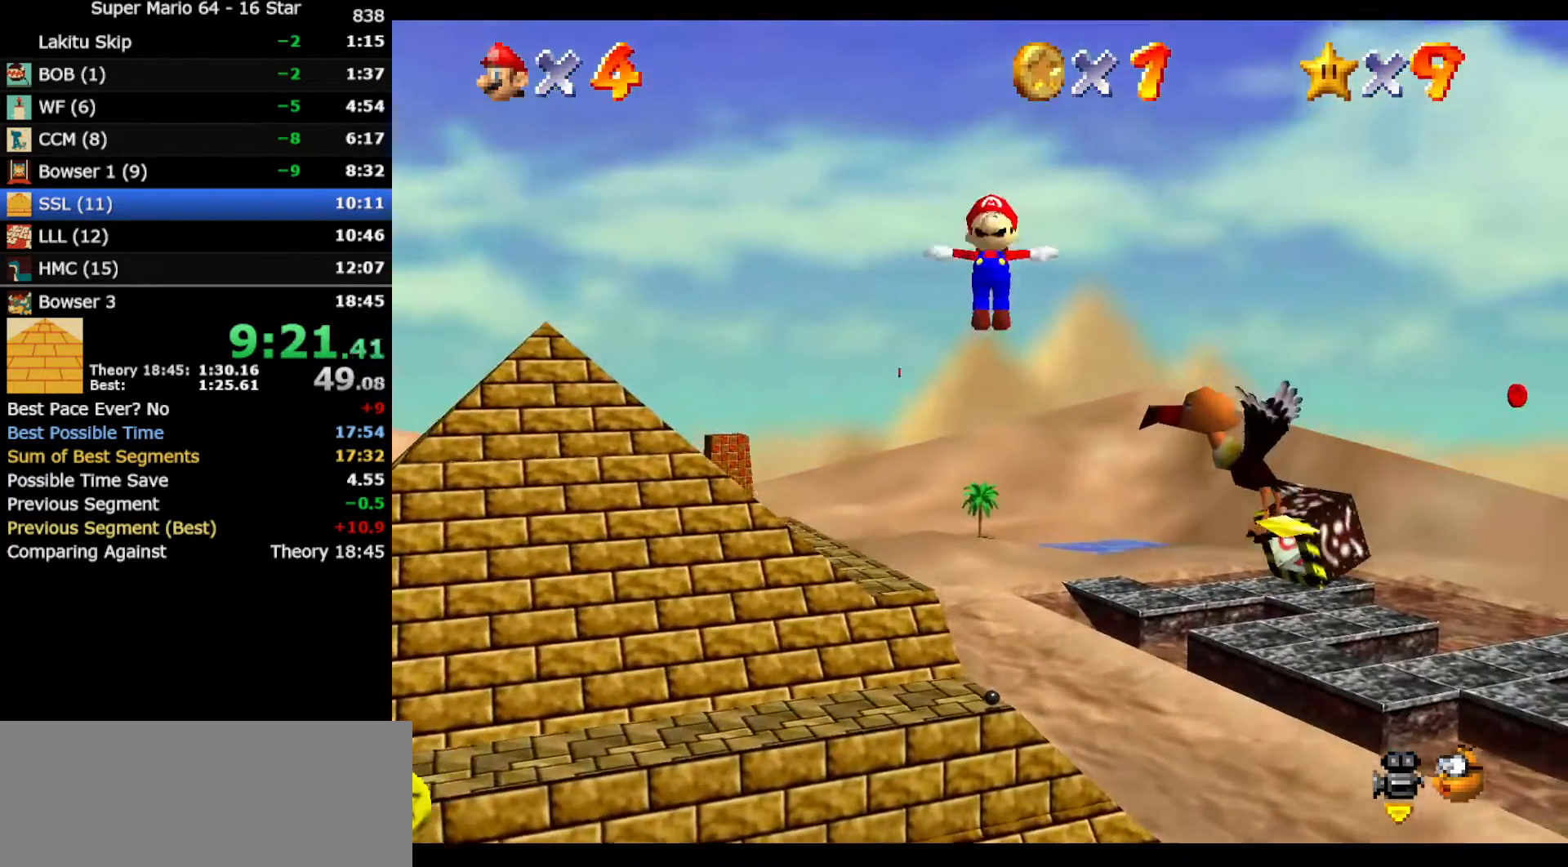
{"buttons": [], "left_stick": "up", "events": []}
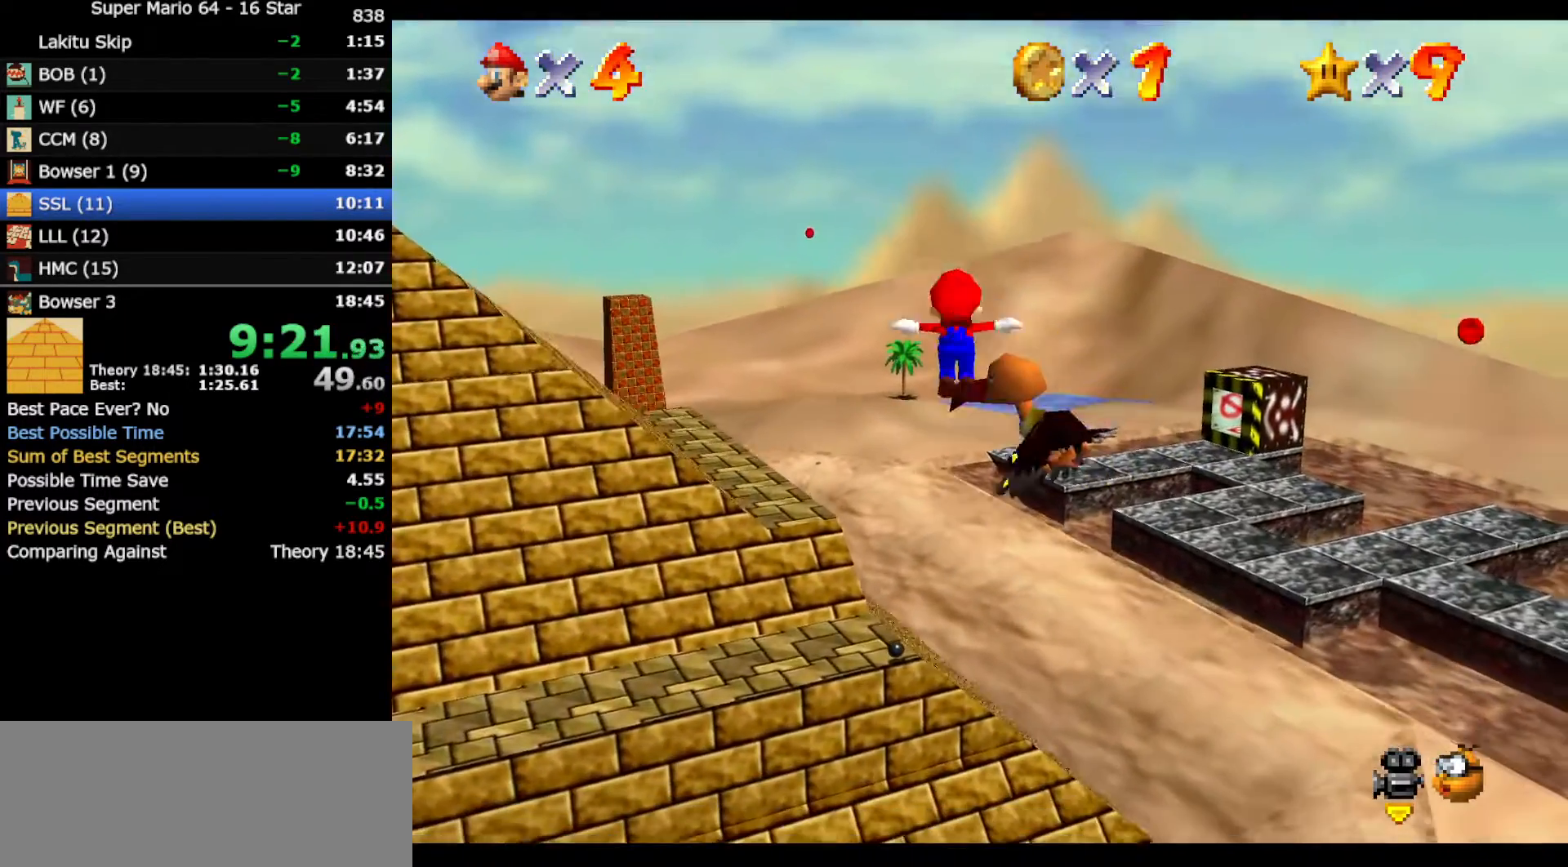
{"buttons": [], "left_stick": "up", "events": []}
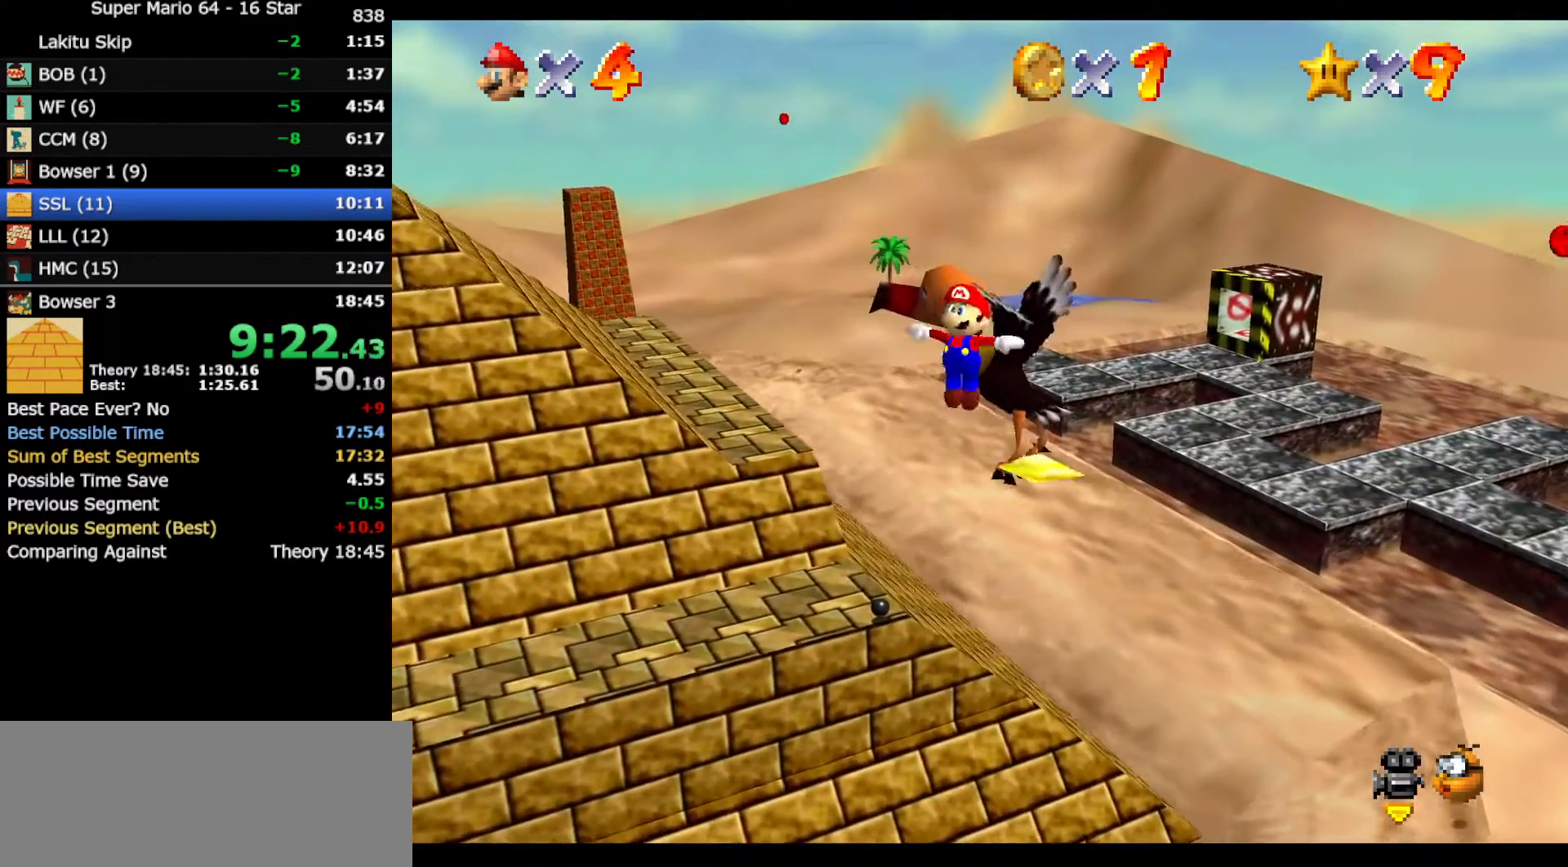
{"buttons": [], "left_stick": "up-left", "events": [[50, "left_stick", "up-left"]]}
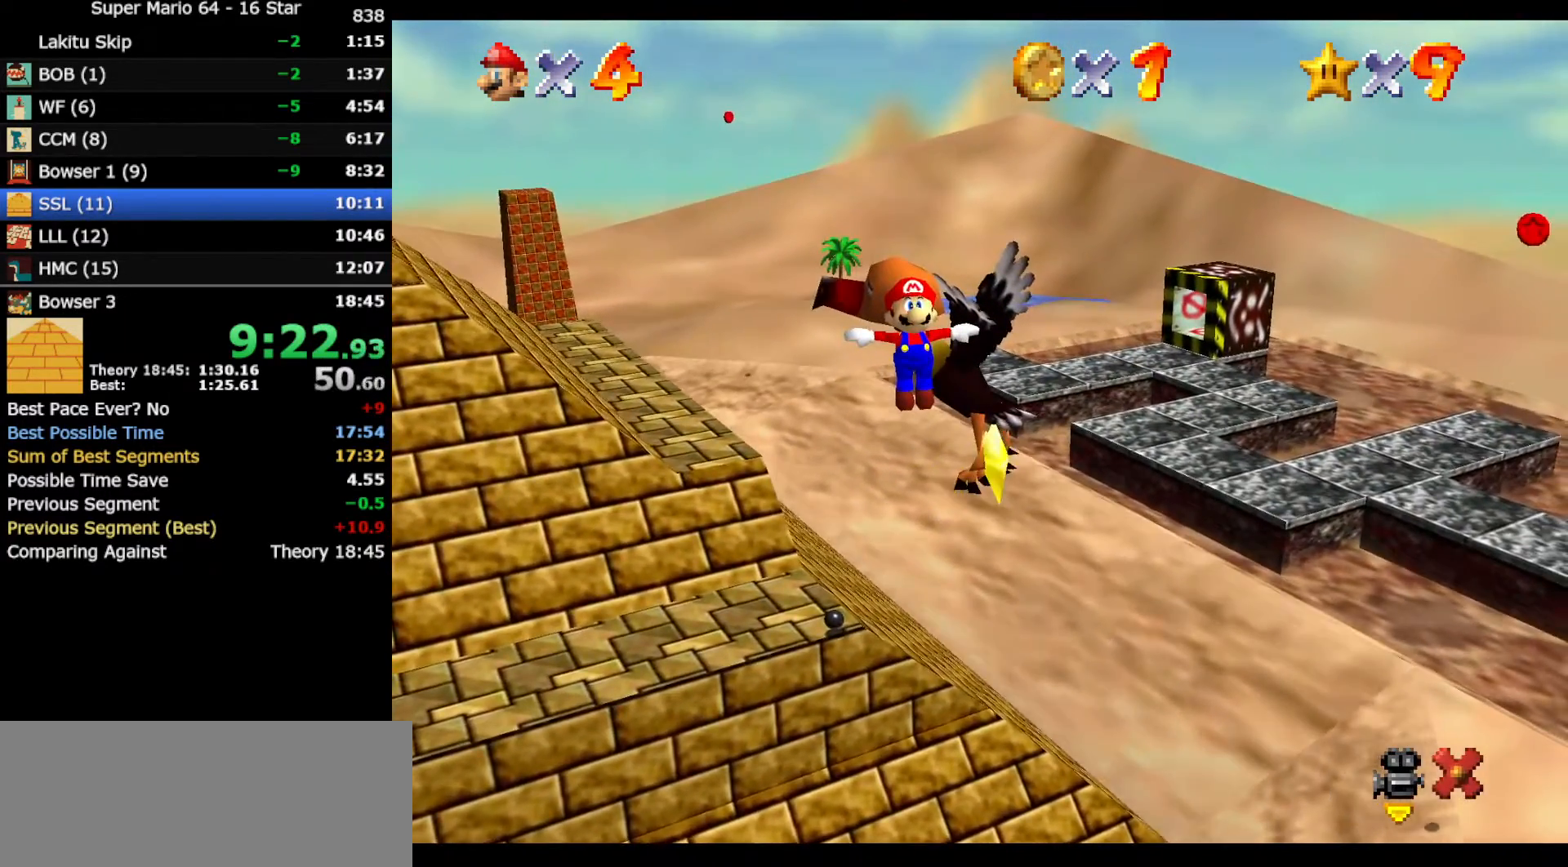
{"buttons": [], "left_stick": "up-left", "events": []}
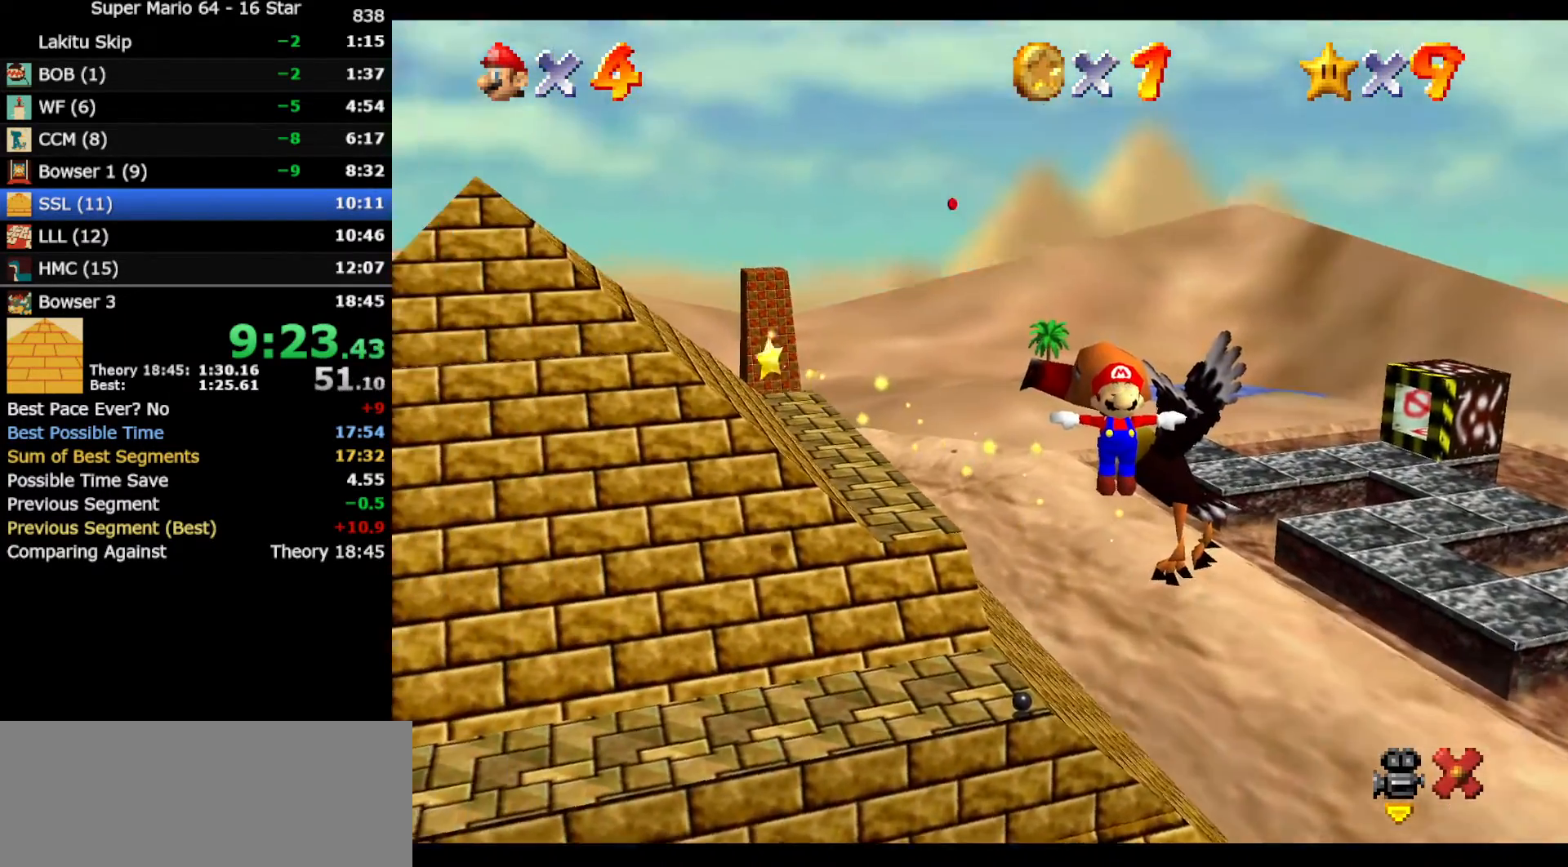
{"buttons": [], "left_stick": "up-left", "events": []}
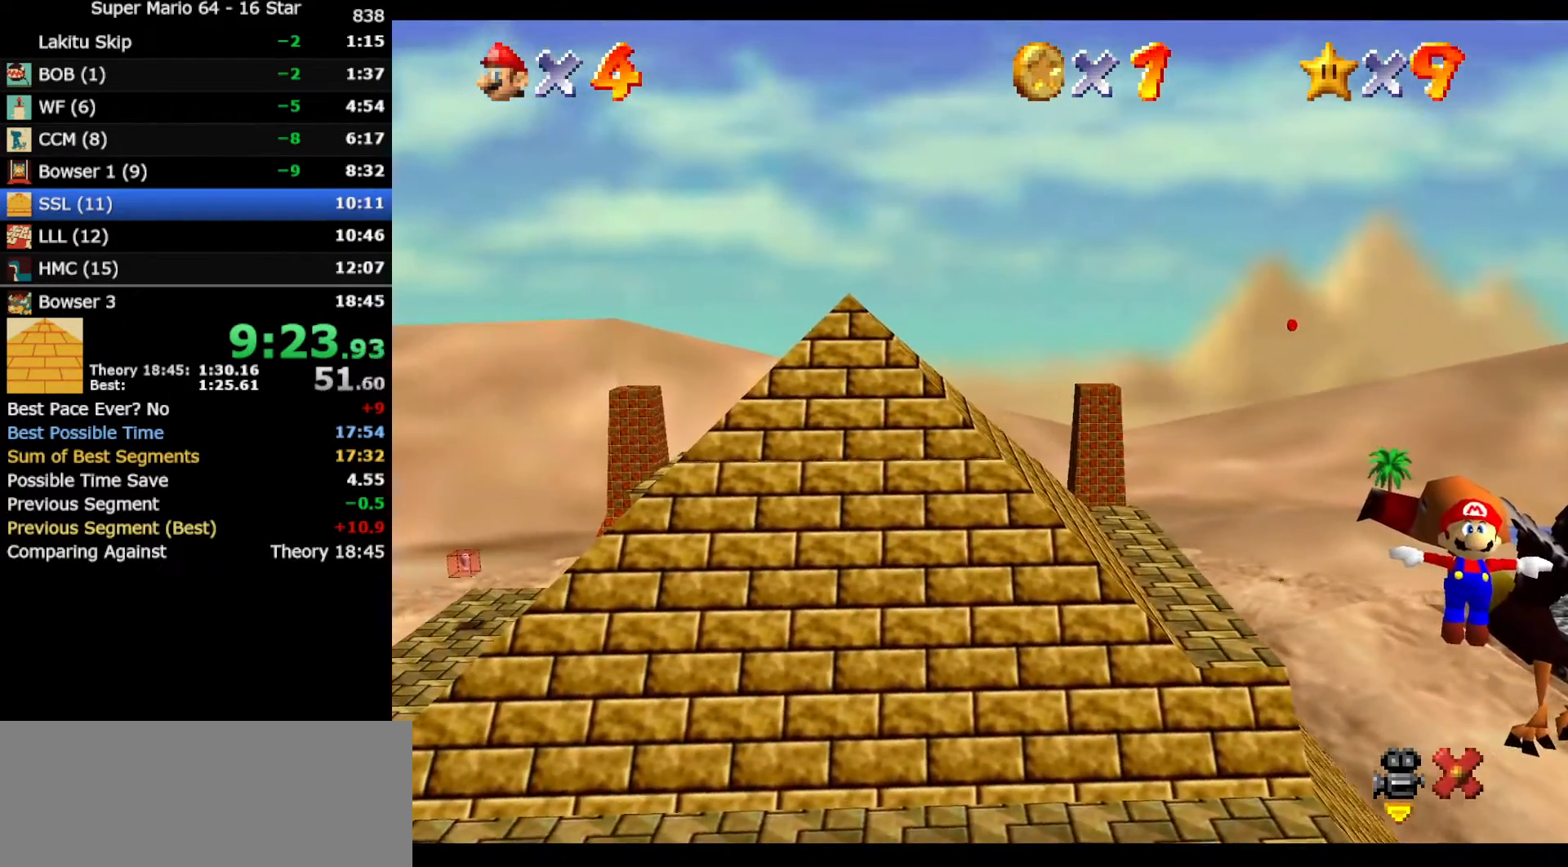
{"buttons": [], "left_stick": "up-left", "events": []}
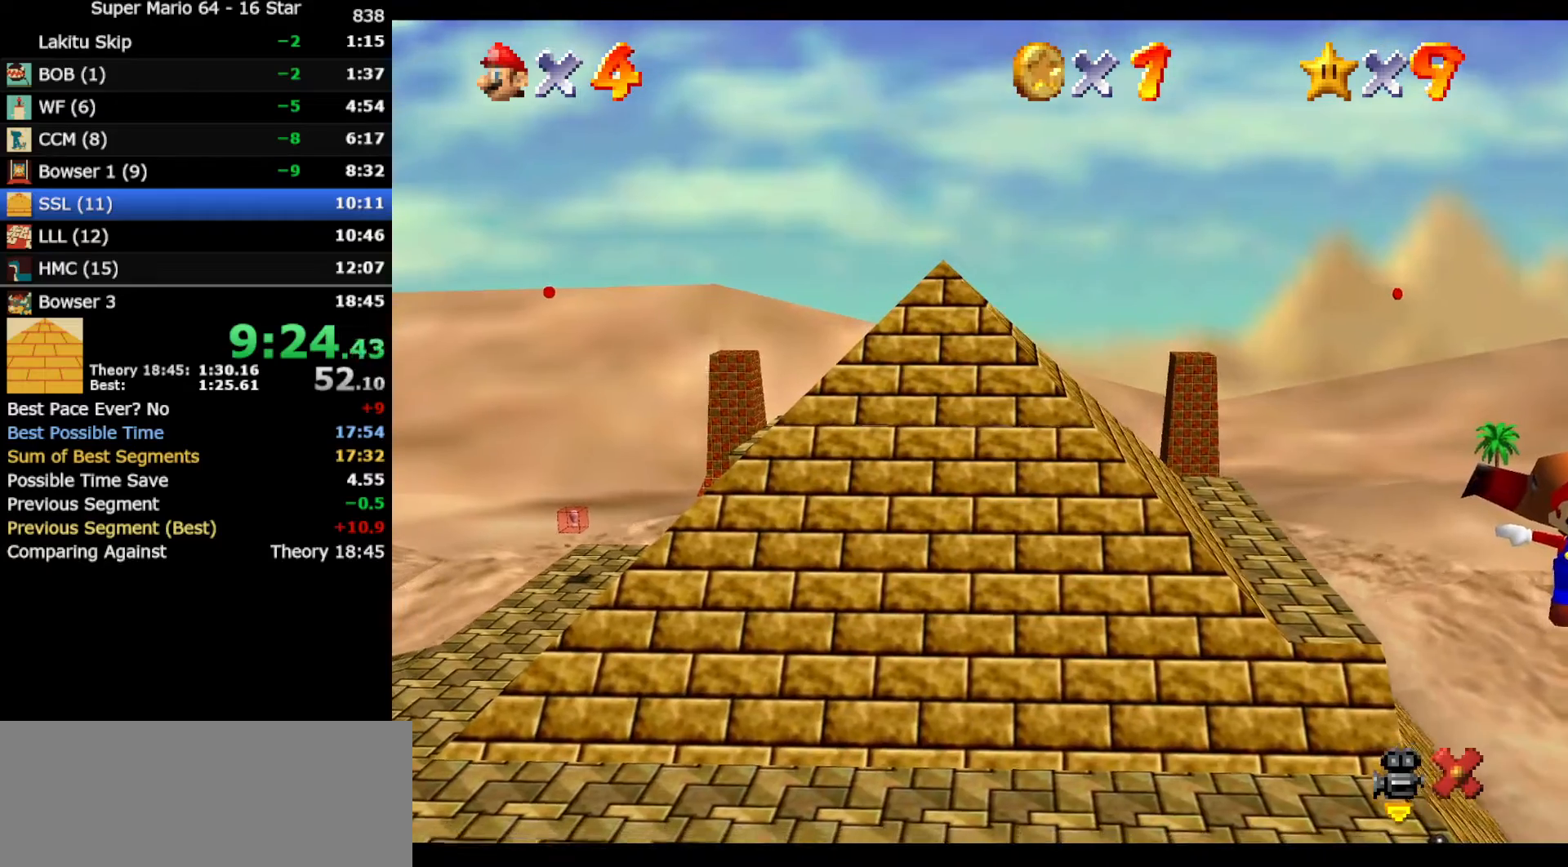
{"buttons": [], "left_stick": "up-left", "events": []}
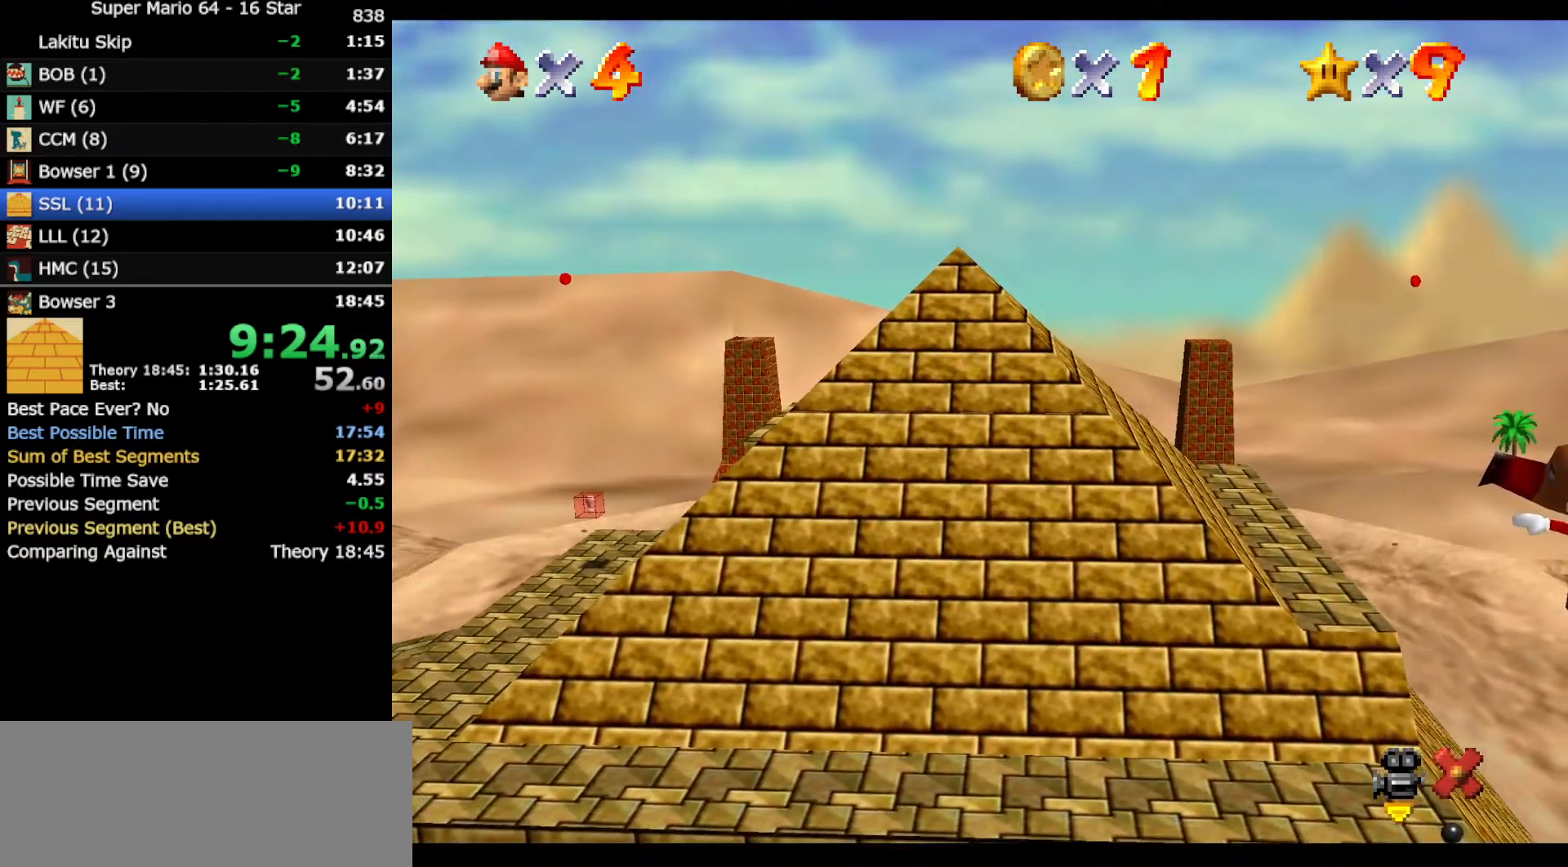
{"buttons": [], "left_stick": "up-left", "events": []}
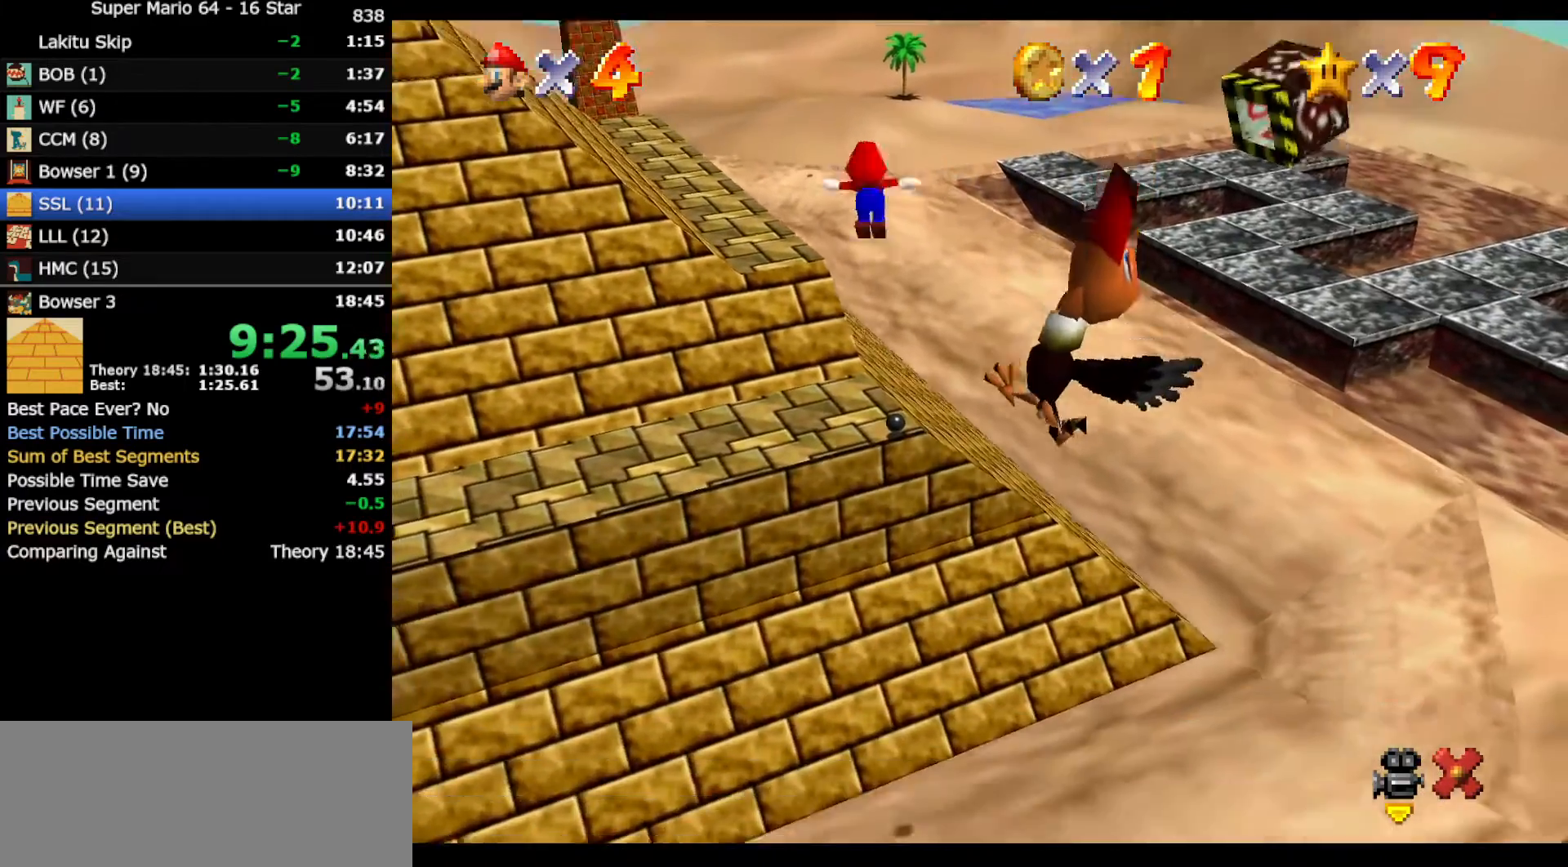
{"buttons": ["R1", "C_DOWN"], "left_stick": "up", "events": [[150, "left_stick", "up"], [367, "C_DOWN", "down"], [367, "R1", "down"]]}
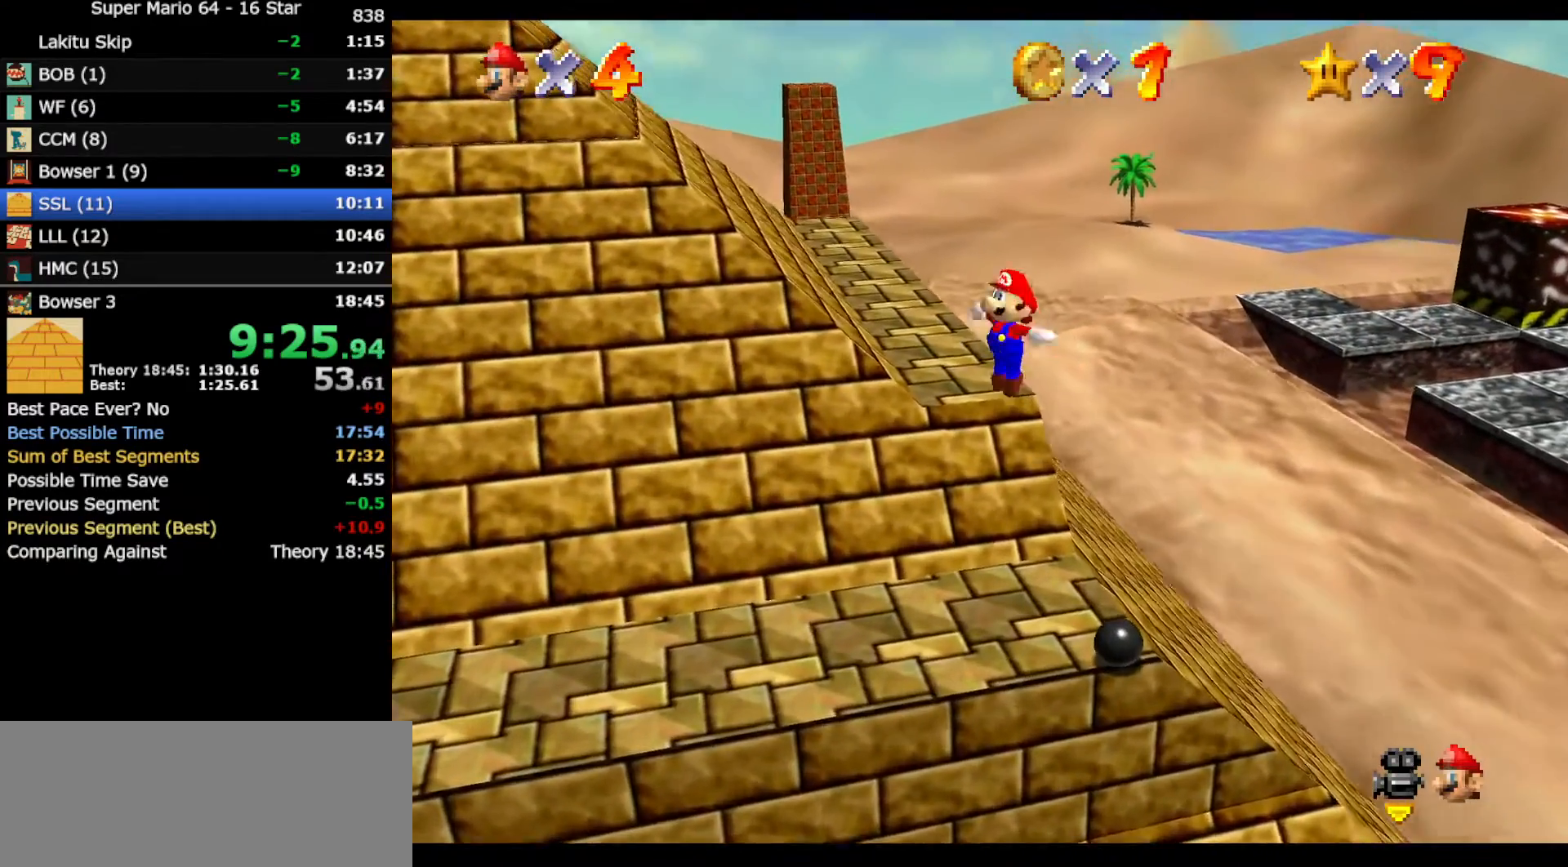
{"buttons": [], "left_stick": "up", "events": [[17, "C_DOWN", "up"], [17, "R1", "up"]]}
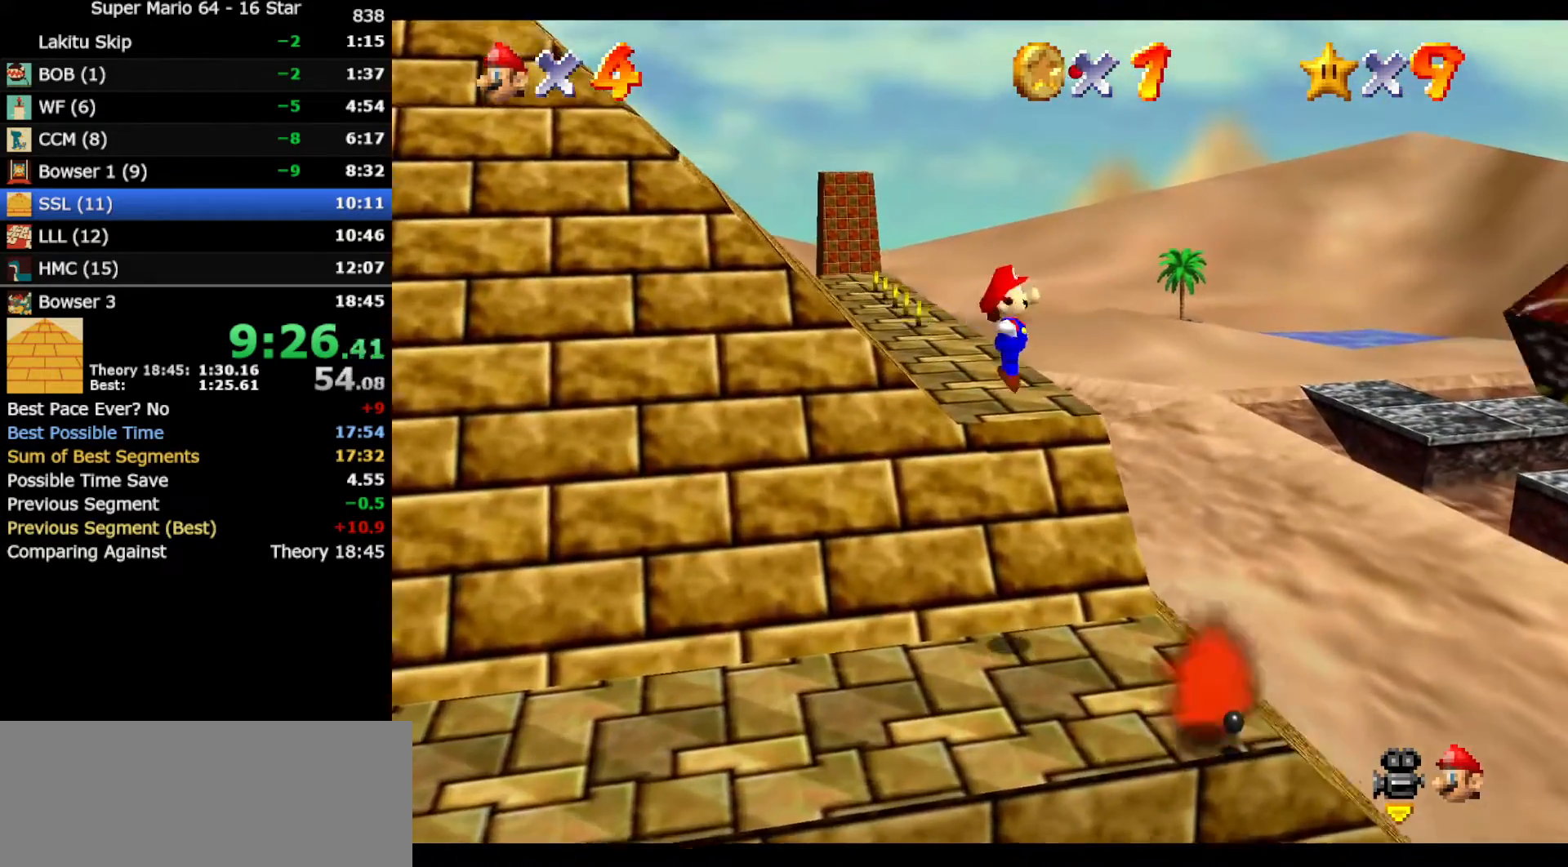
{"buttons": ["A"], "left_stick": "up", "events": [[133, "A", "down"]]}